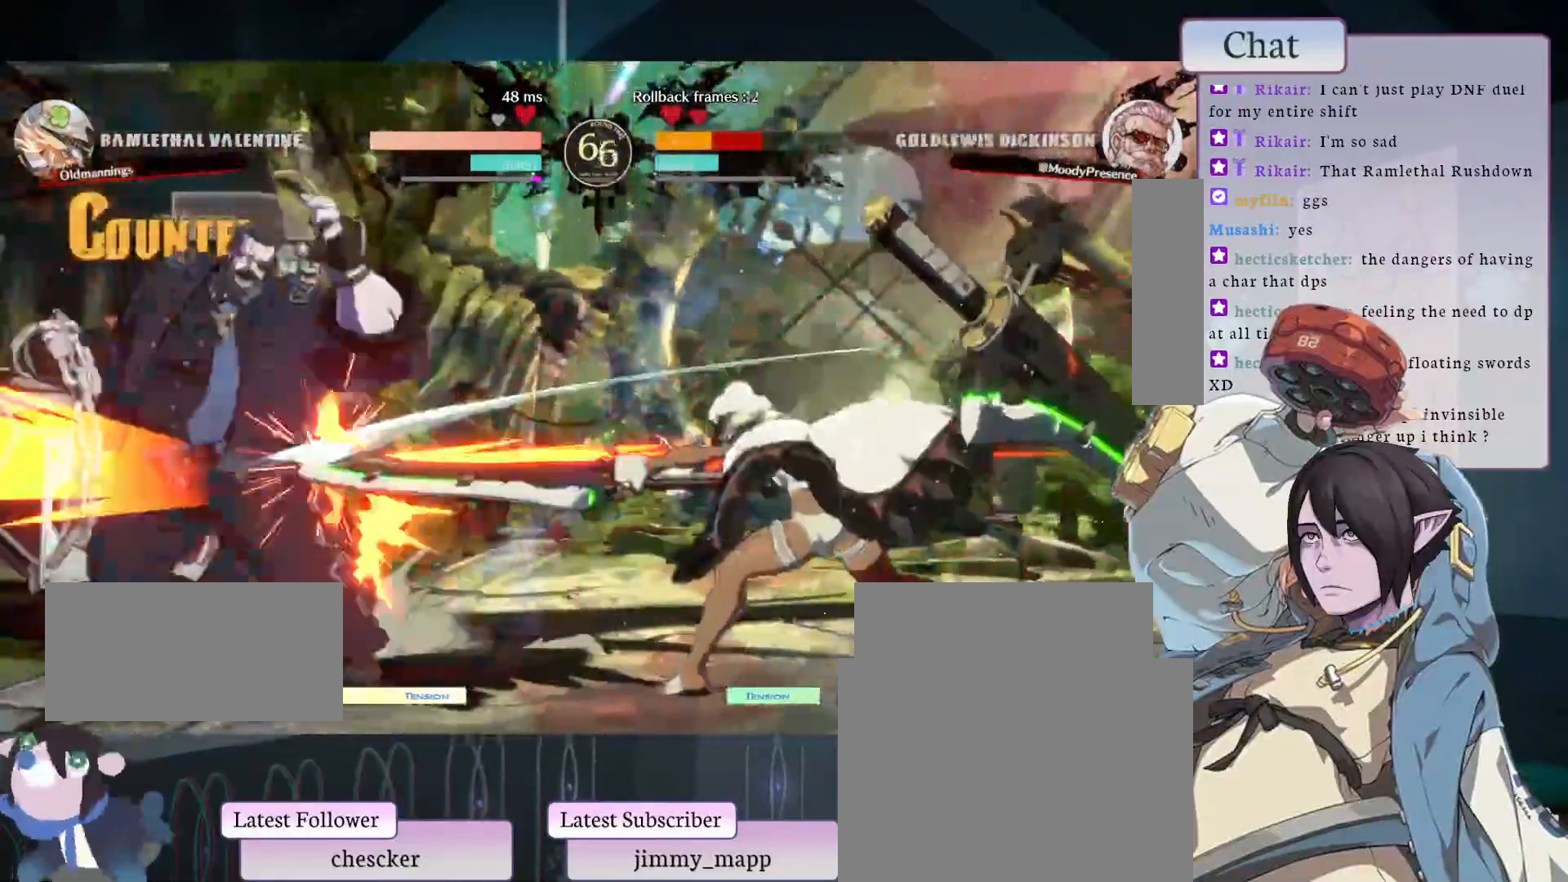
Gameplay with a controller (arcade stick); each line is a JSON object with the inputs held at the frame after it (dt_ms = milliseconds from this image to that frame). "events" lists button and stick changes between this image and that frame as [ms after this image, input, new state], when the widget could be followed in between. Not read: L3 R3.
{"dt_ms": 500, "buttons": [], "left_stick": "center", "events": [[333, "SELECT", "down"], [500, "SELECT", "up"]]}
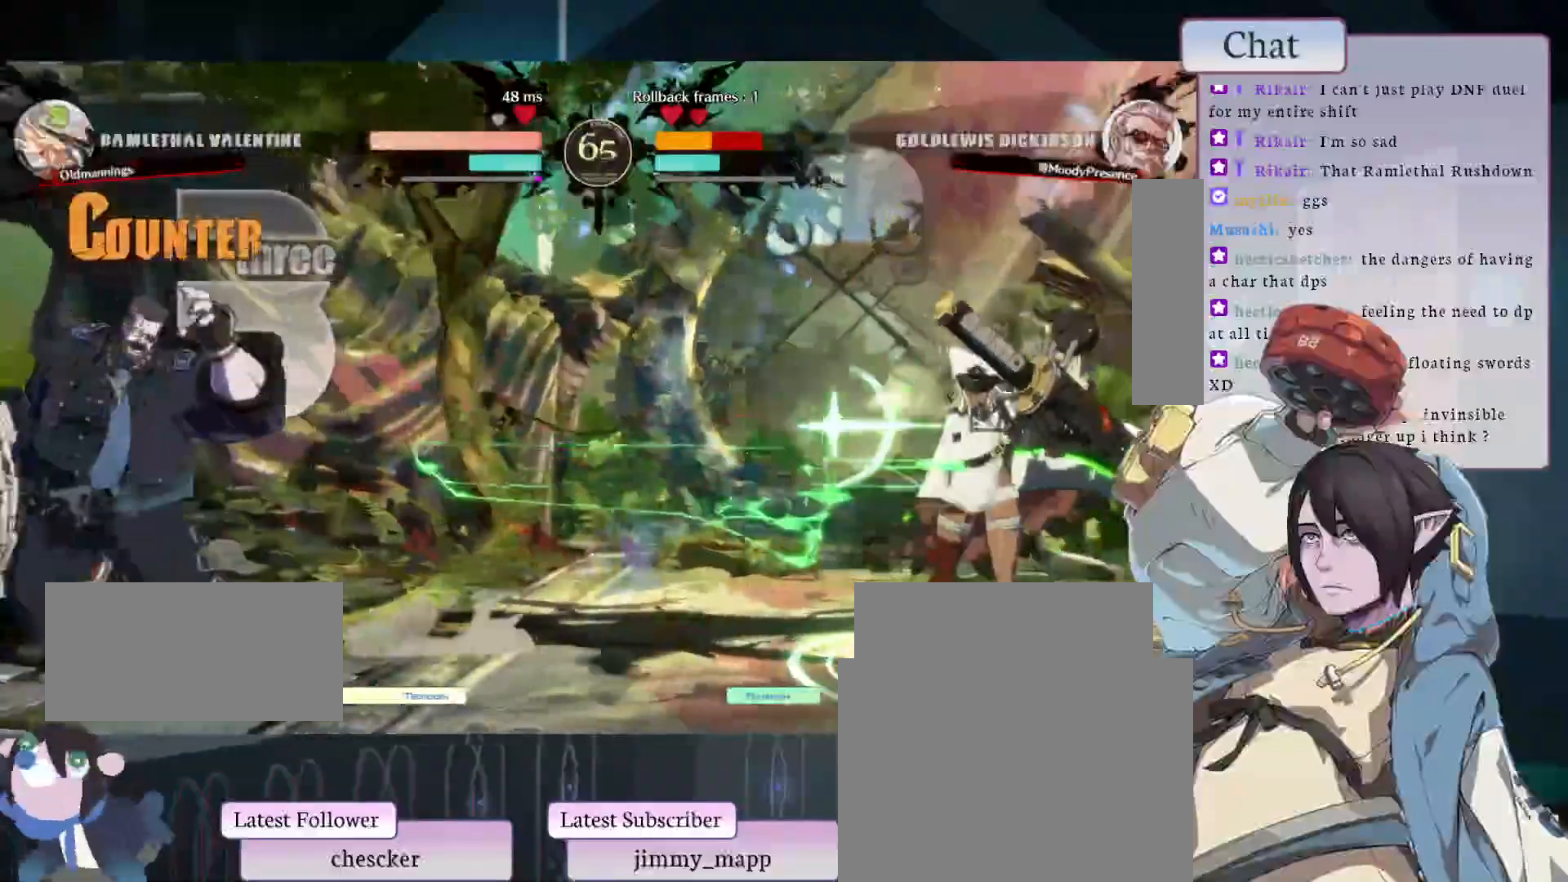
{"dt_ms": 500, "buttons": [], "left_stick": "center", "events": []}
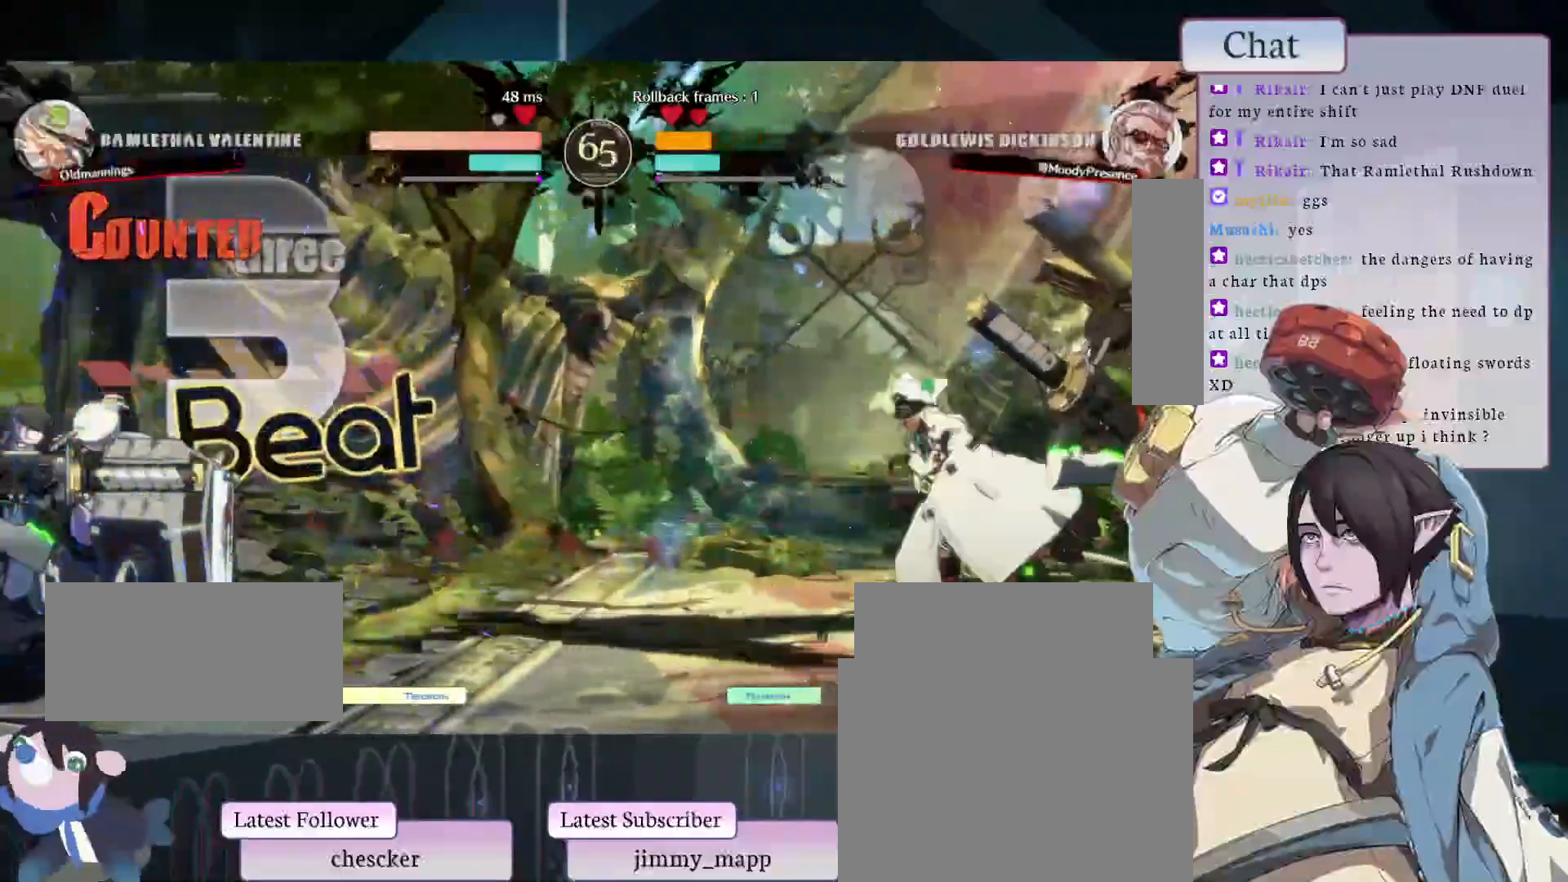
{"dt_ms": 500, "buttons": ["L2"], "left_stick": "center", "events": [[467, "L2", "down"]]}
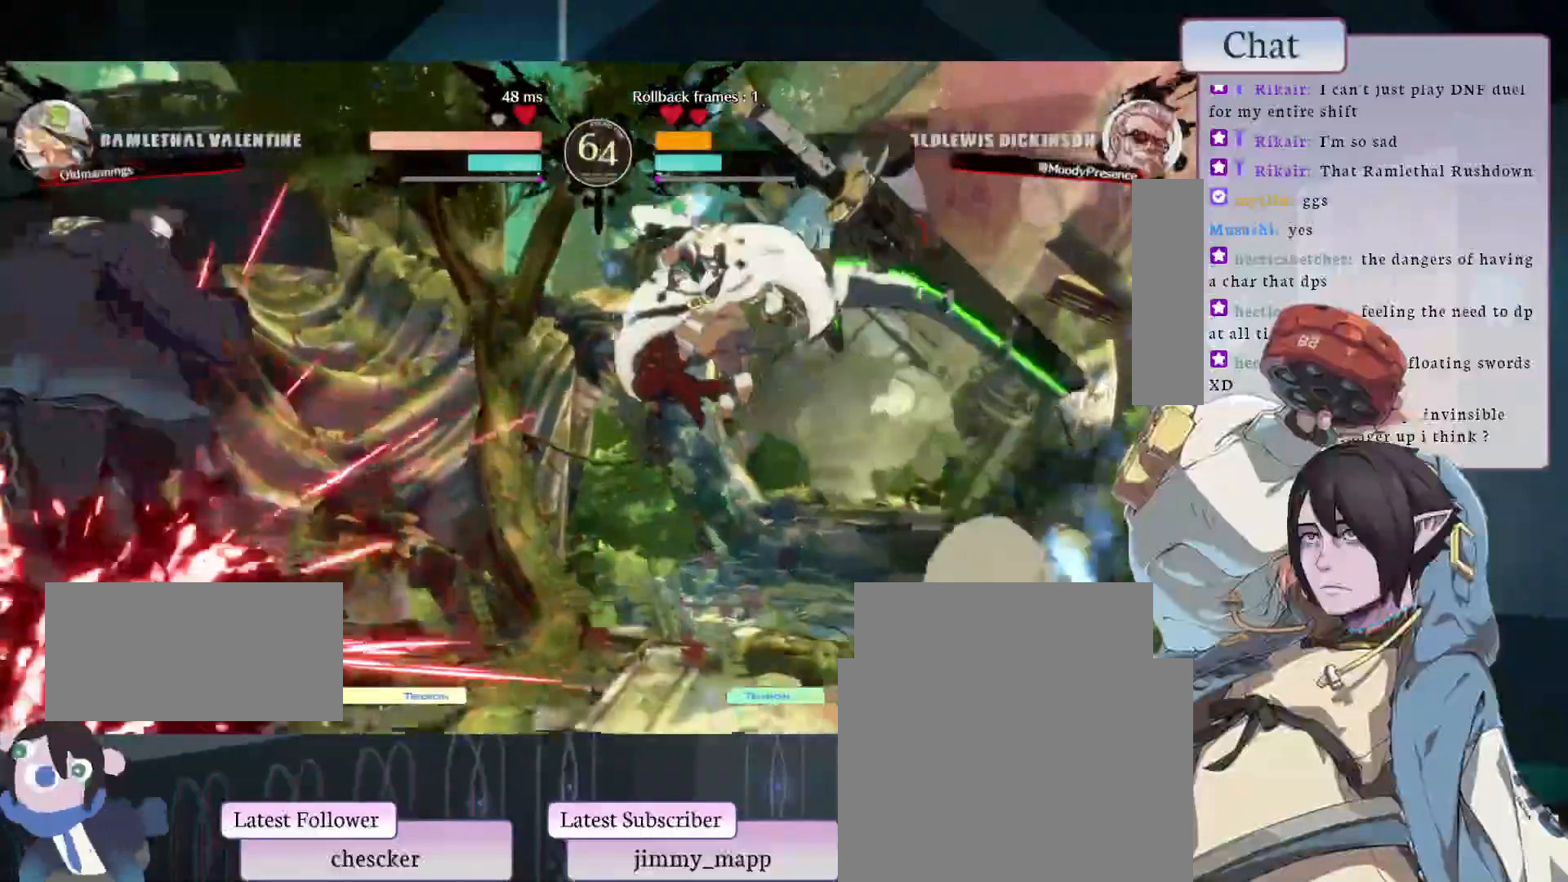
{"dt_ms": 500, "buttons": [], "left_stick": "center", "events": [[217, "L2", "up"]]}
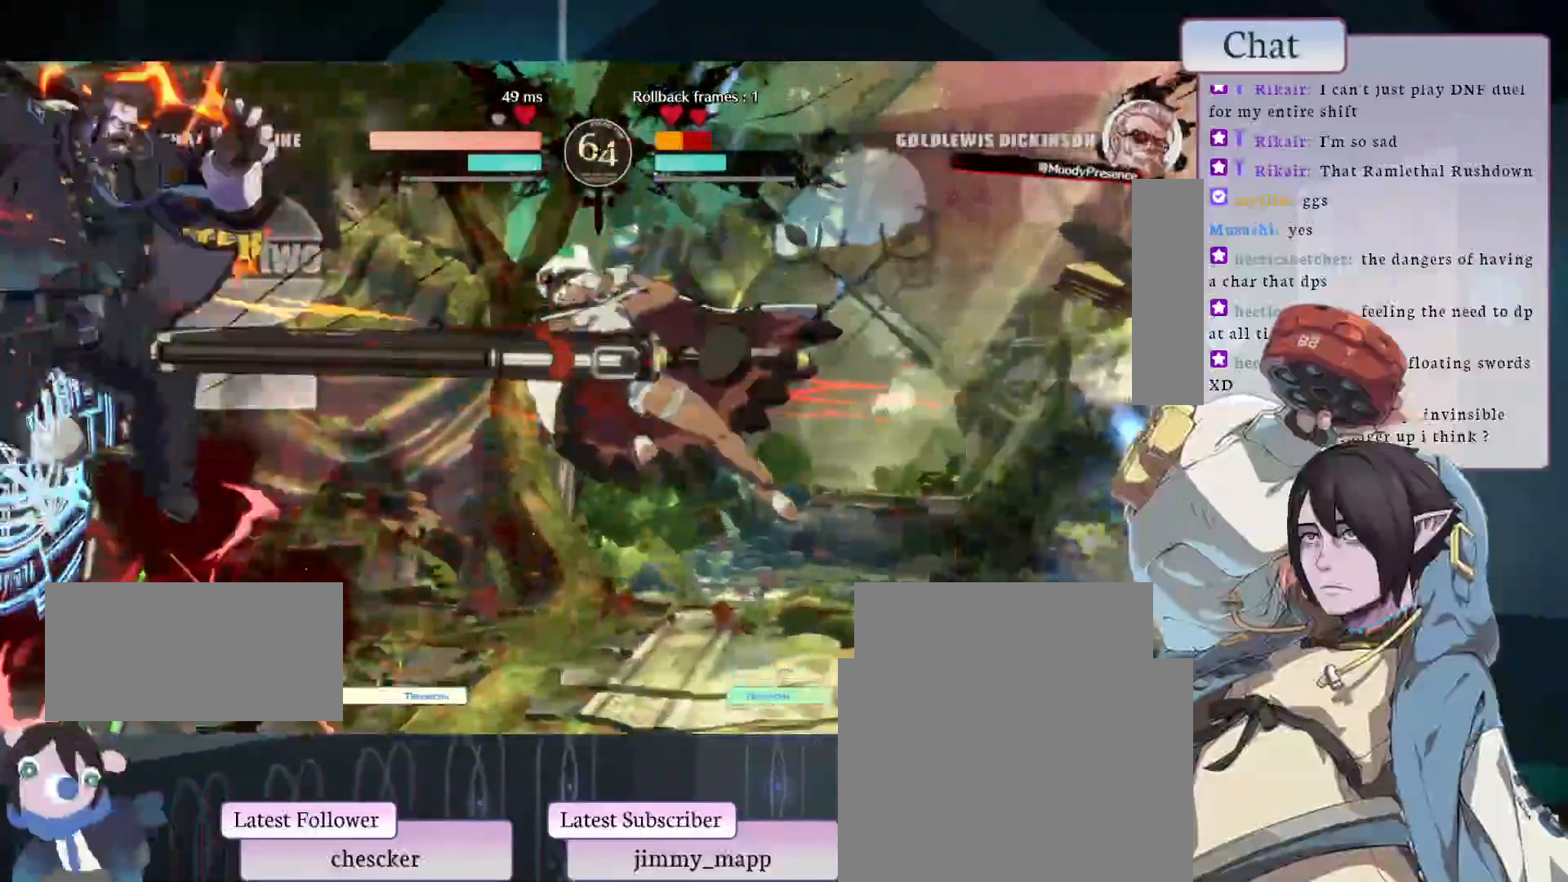
{"dt_ms": 500, "buttons": [], "left_stick": "center", "events": []}
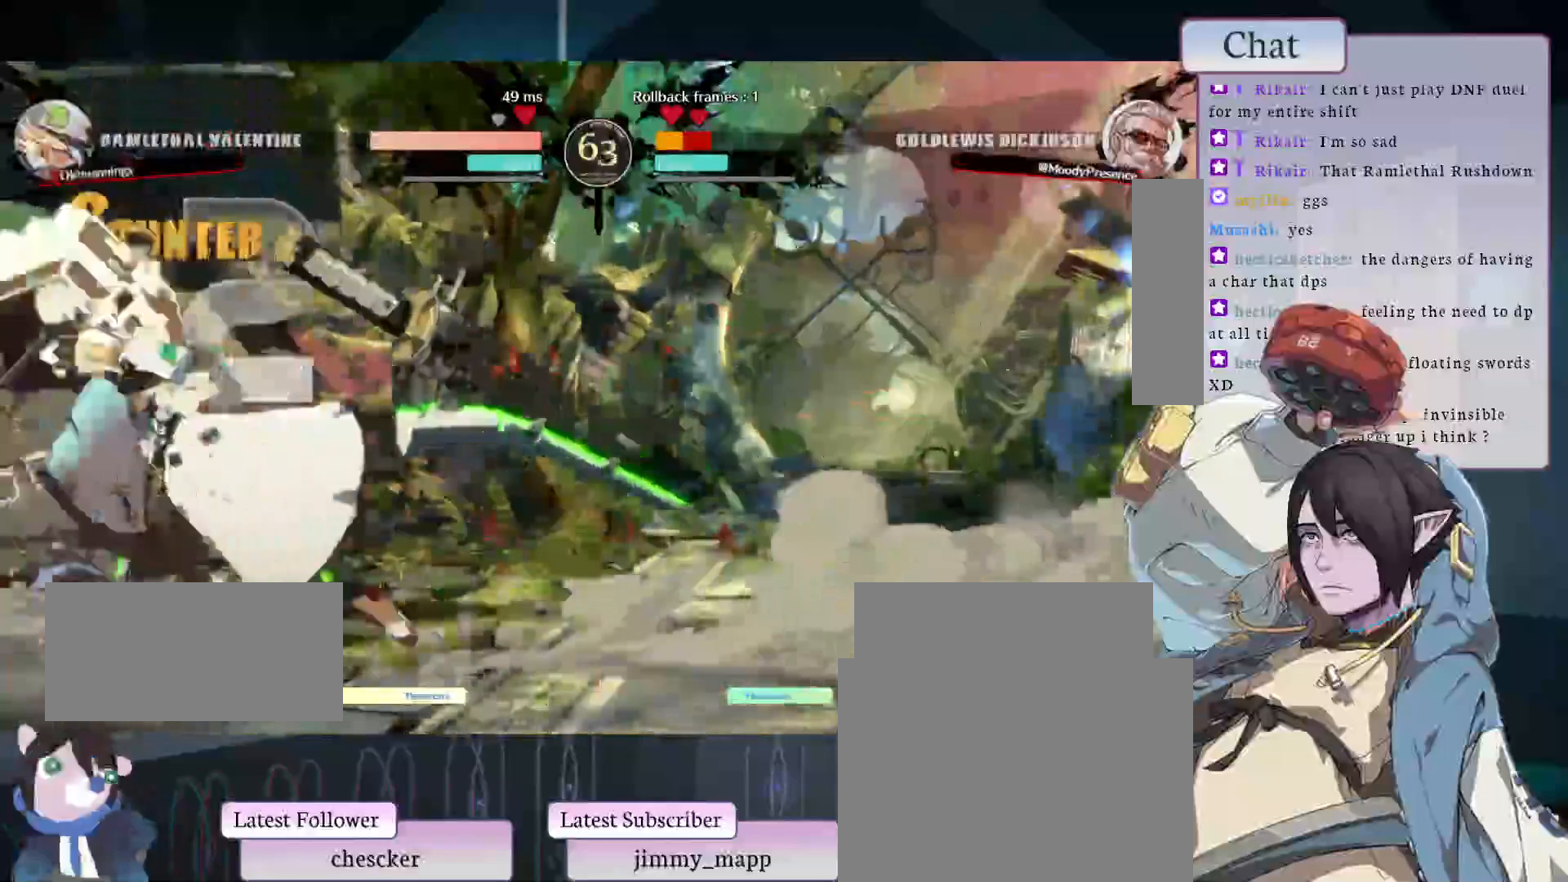
{"dt_ms": 500, "buttons": ["START"], "left_stick": "center", "events": [[383, "START", "down"]]}
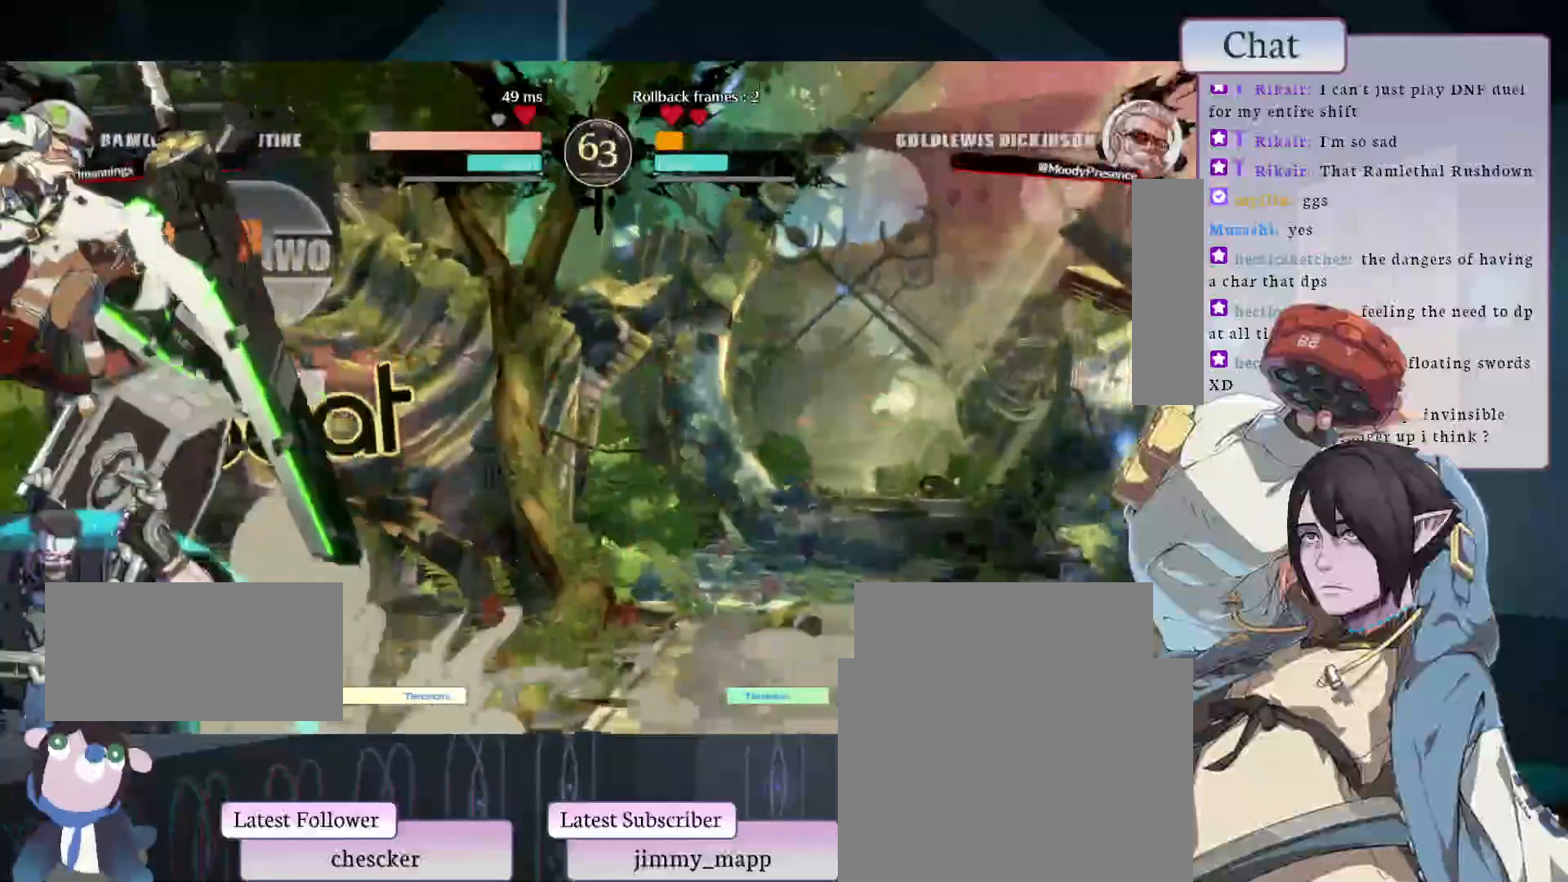
{"dt_ms": 500, "buttons": [], "left_stick": "center", "events": [[200, "START", "up"]]}
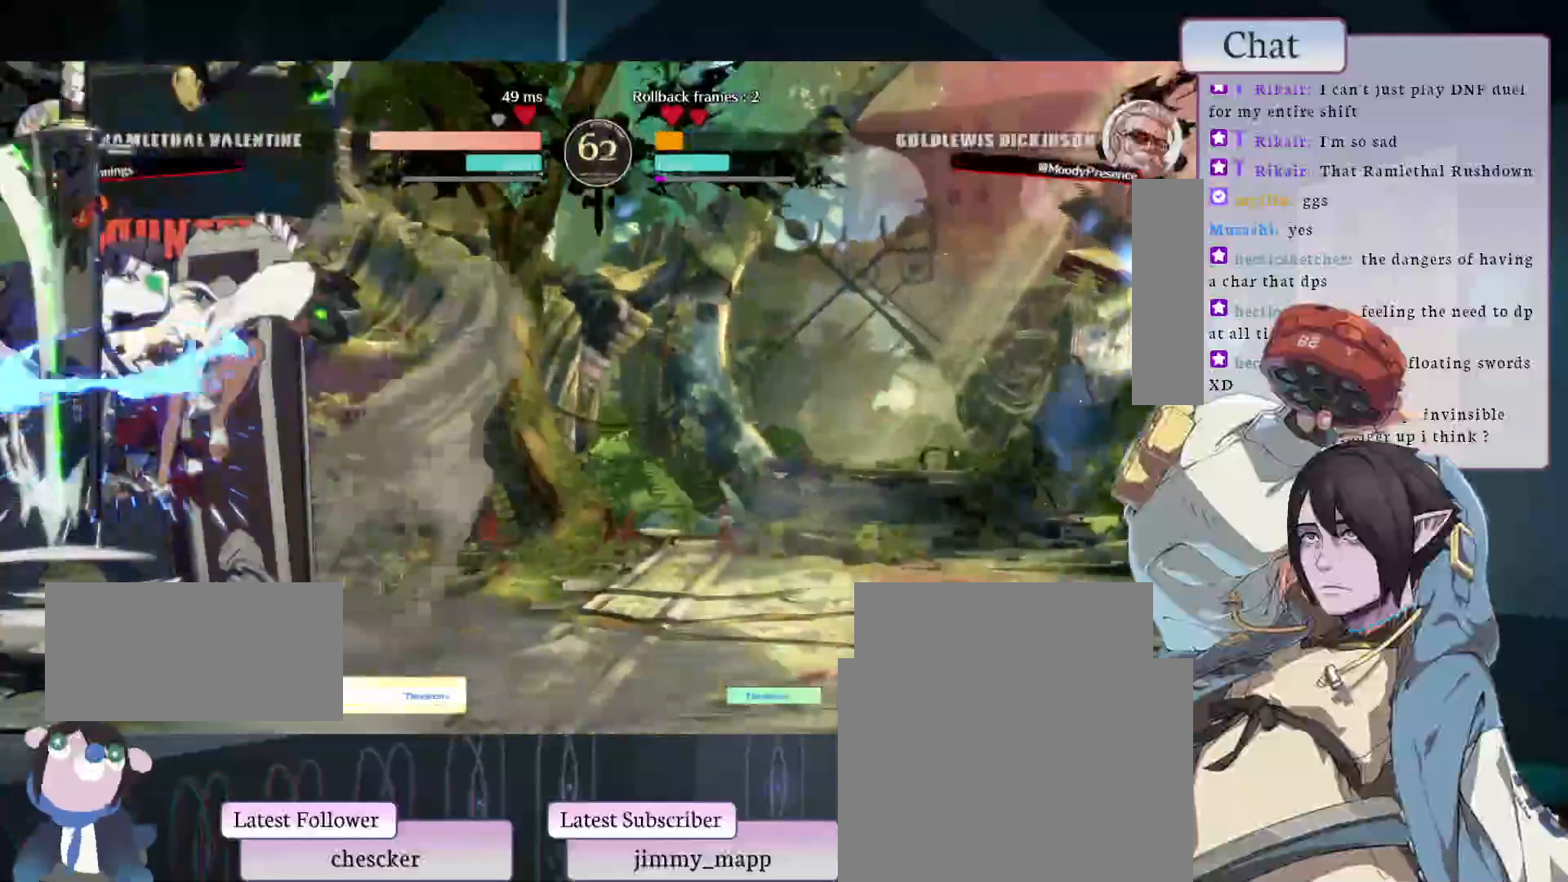
{"dt_ms": 500, "buttons": ["START"], "left_stick": "center", "events": [[167, "START", "down"]]}
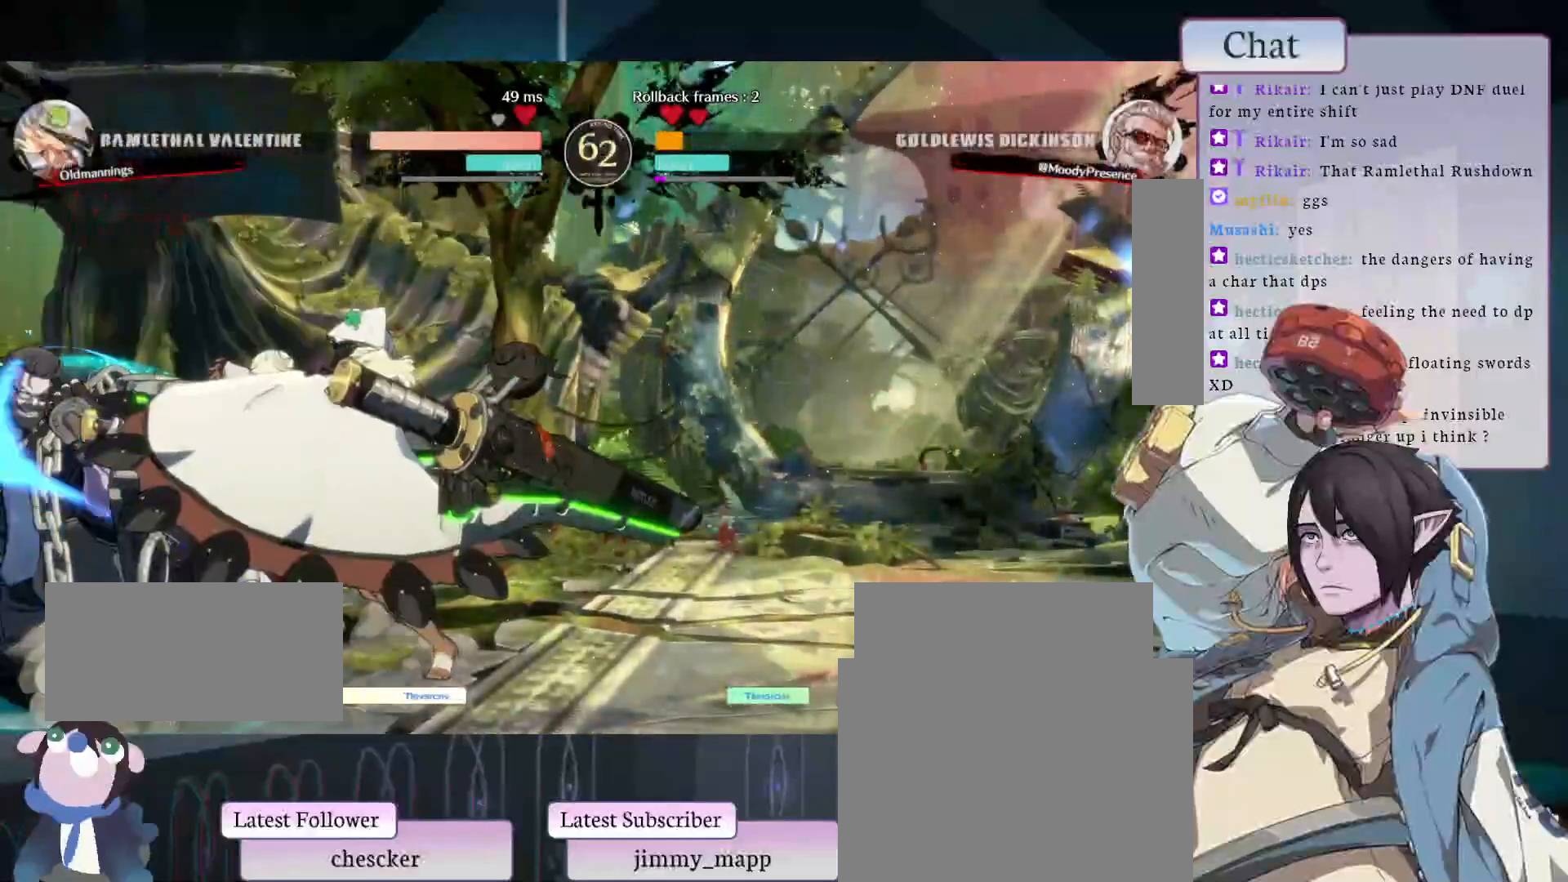
{"dt_ms": 500, "buttons": [], "left_stick": "center", "events": [[150, "START", "up"]]}
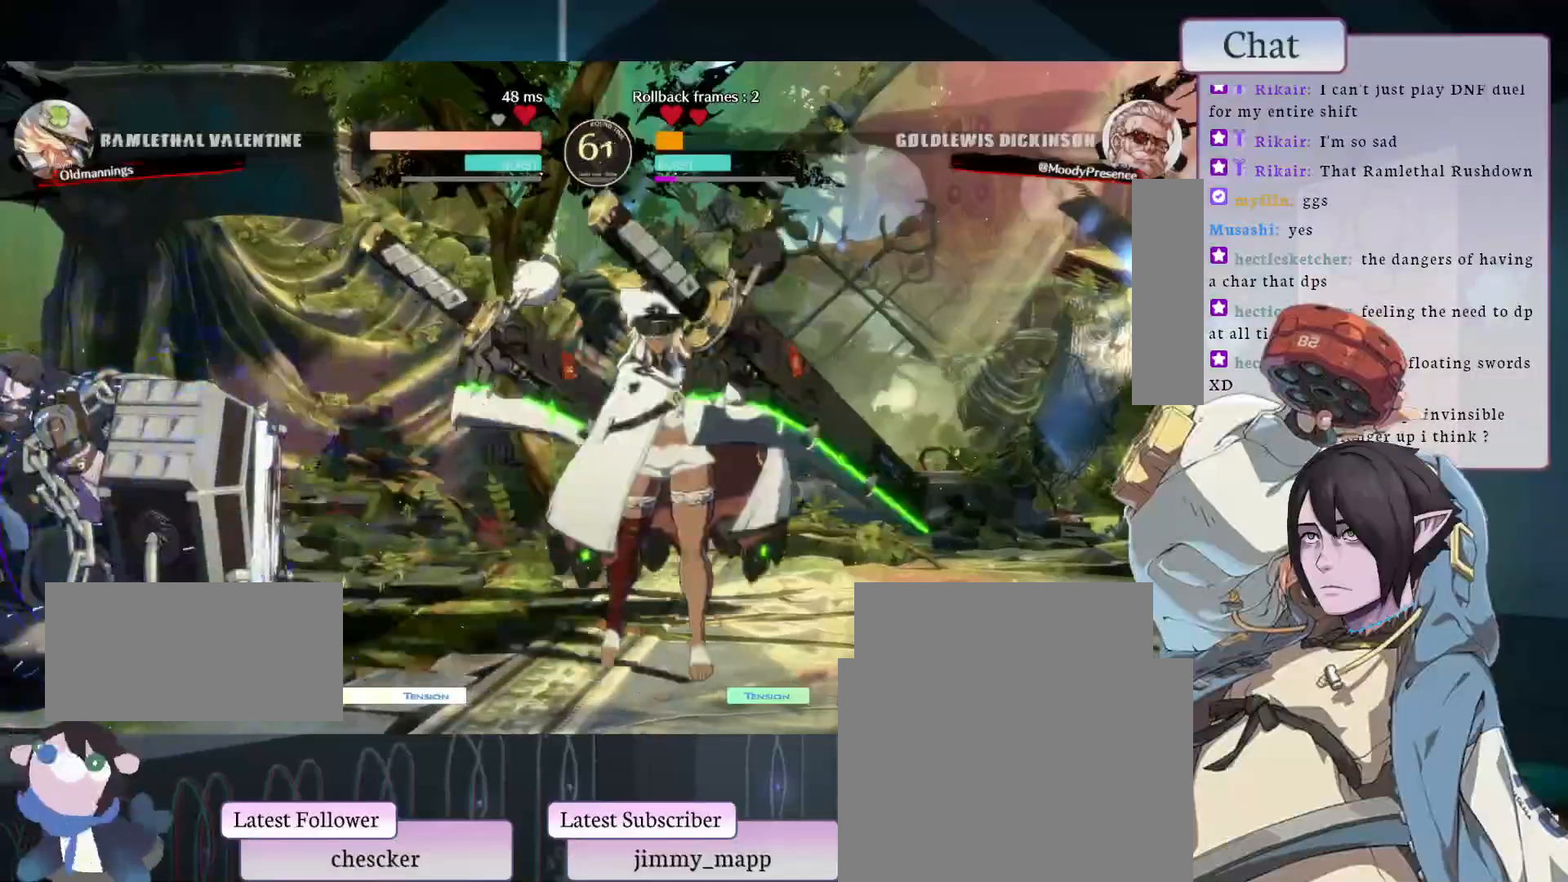
{"dt_ms": 500, "buttons": [], "left_stick": "center", "events": []}
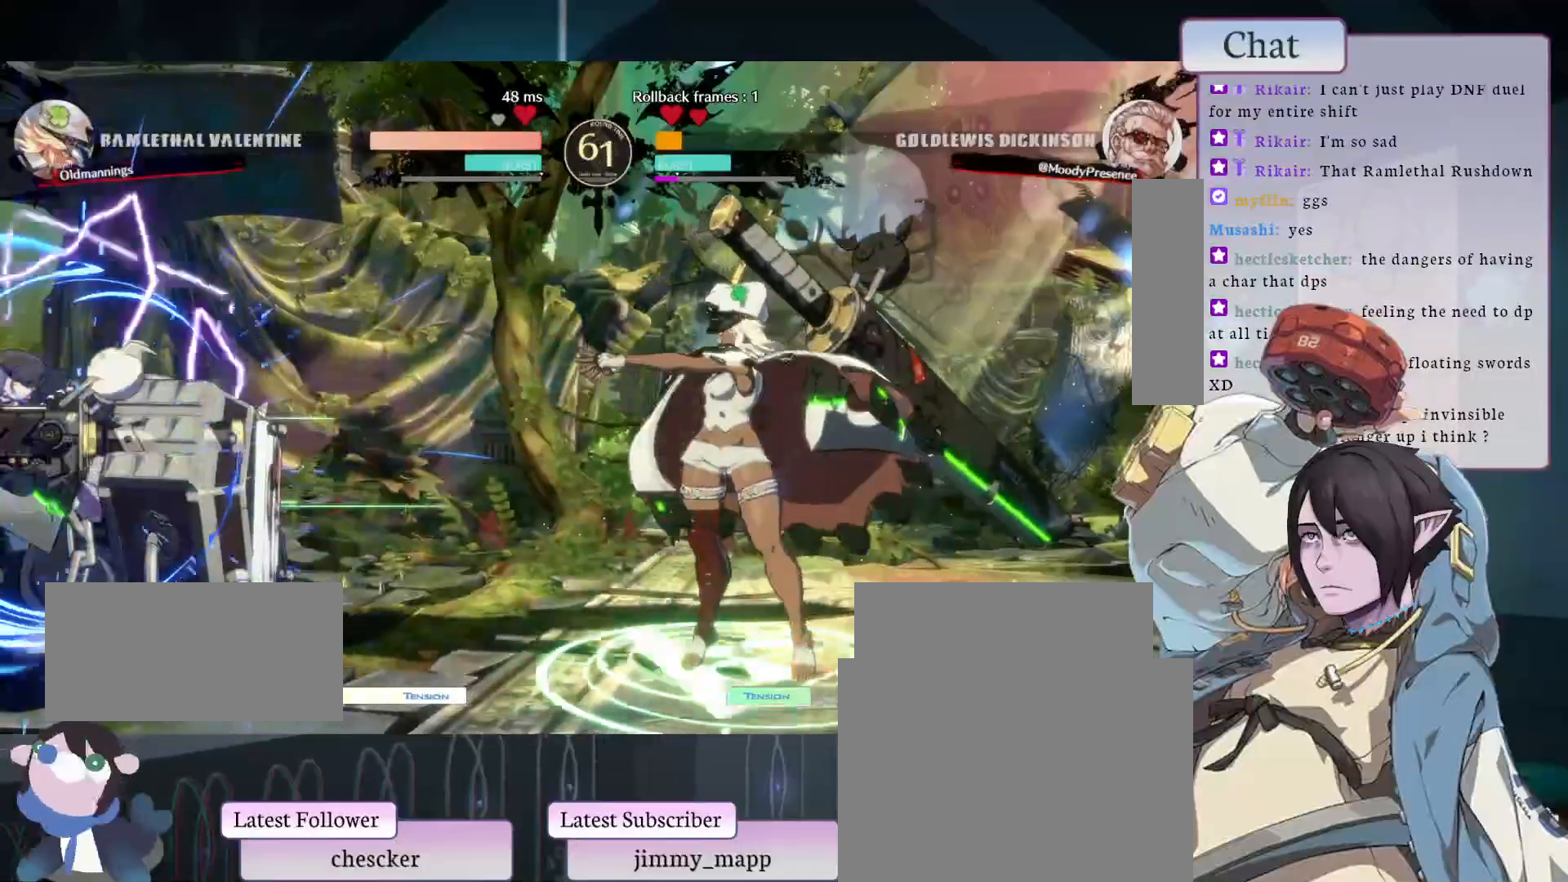
{"dt_ms": 500, "buttons": [], "left_stick": "center", "events": []}
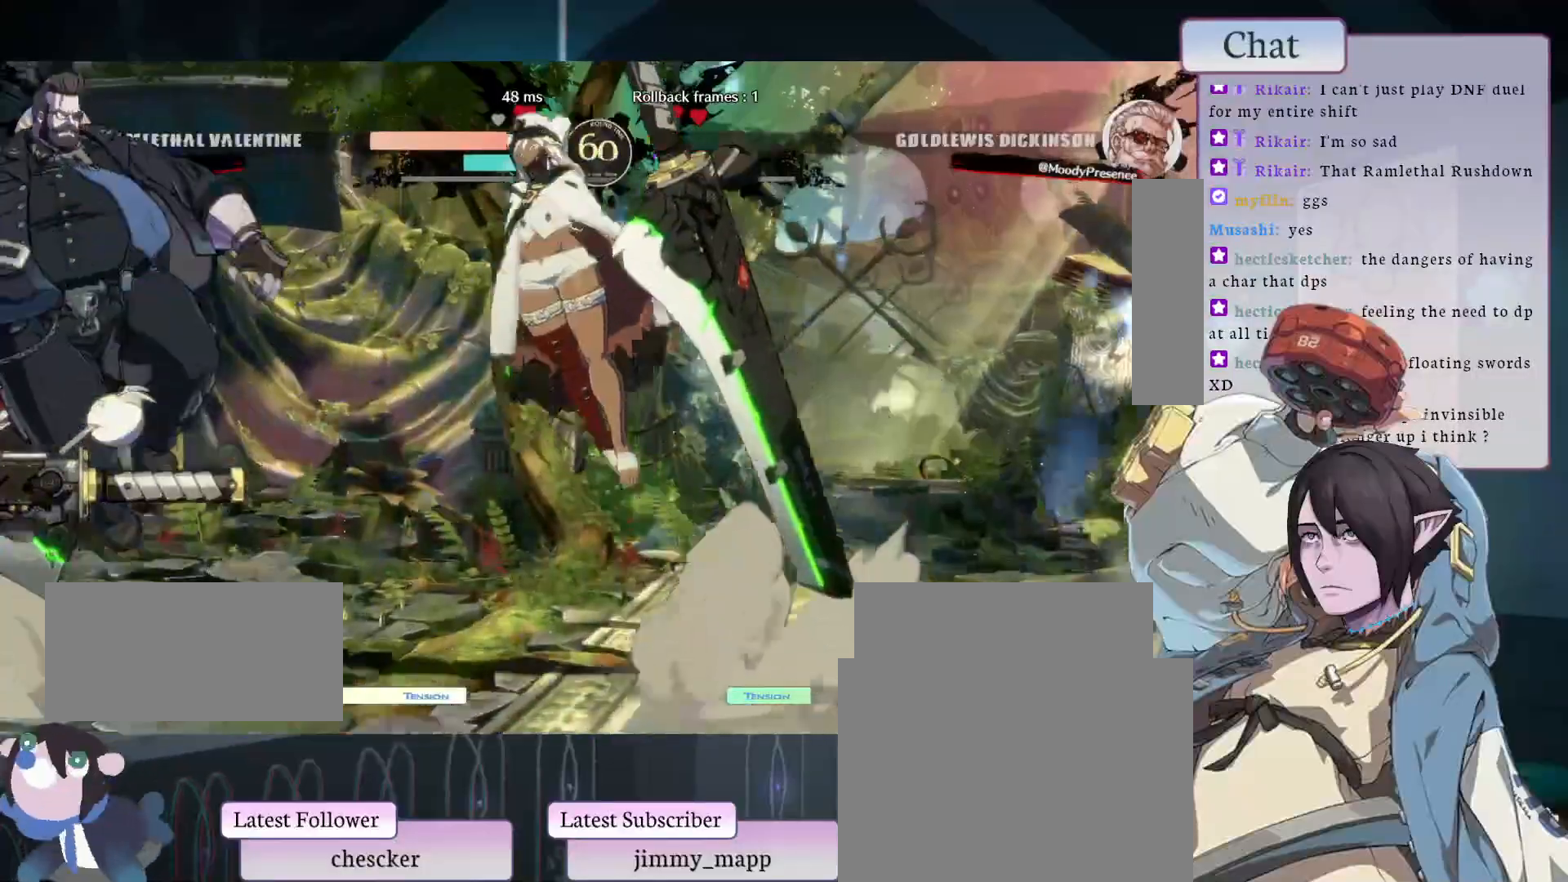
{"dt_ms": 500, "buttons": [], "left_stick": "center", "events": []}
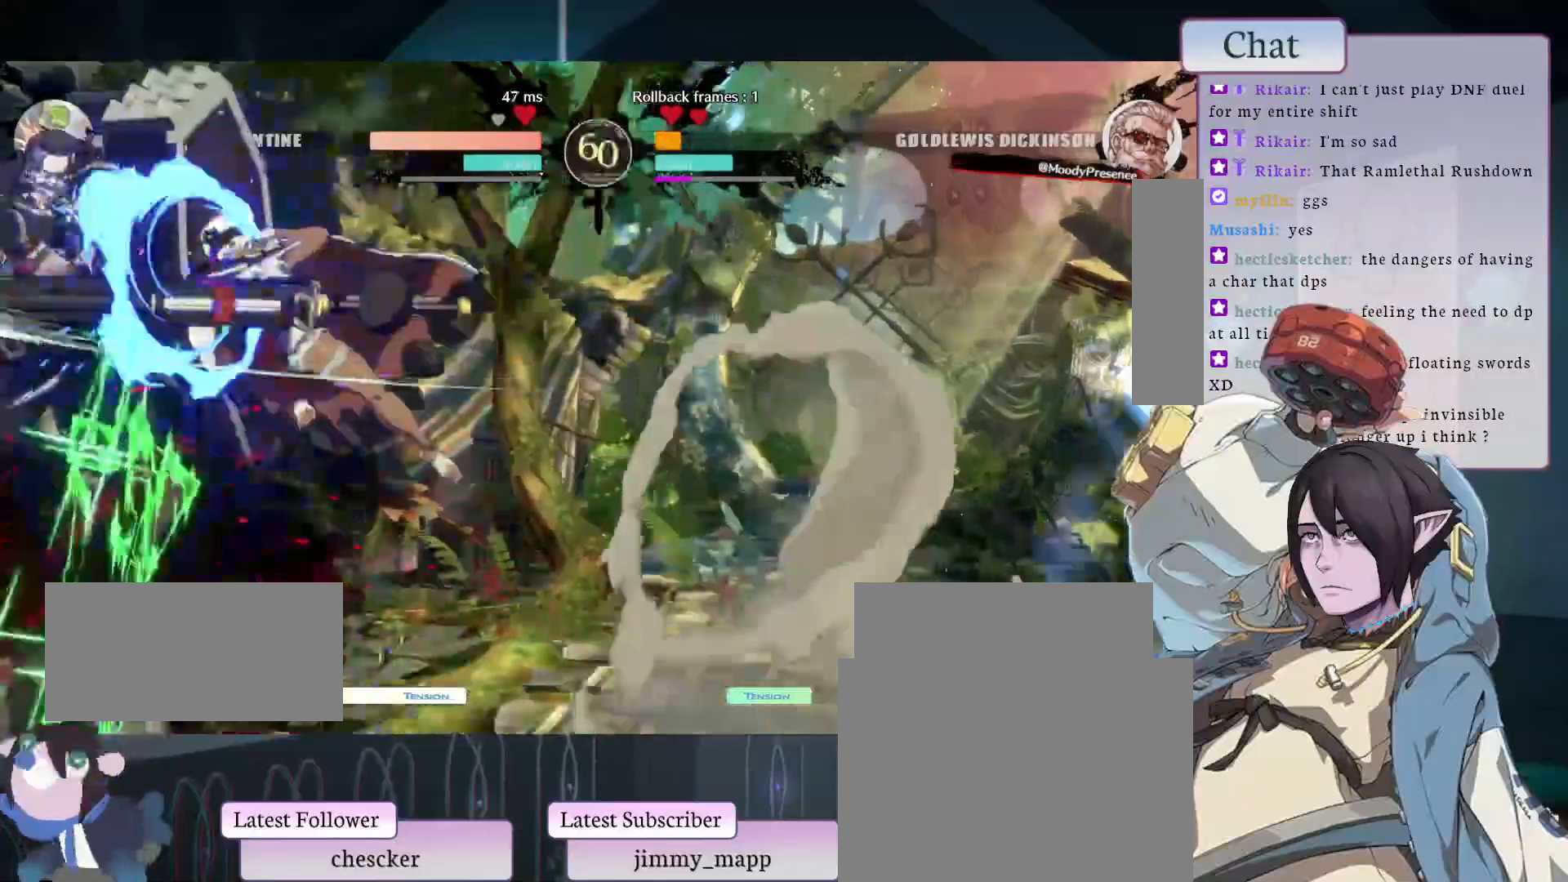
{"dt_ms": 500, "buttons": ["START"], "left_stick": "center", "events": [[500, "START", "down"]]}
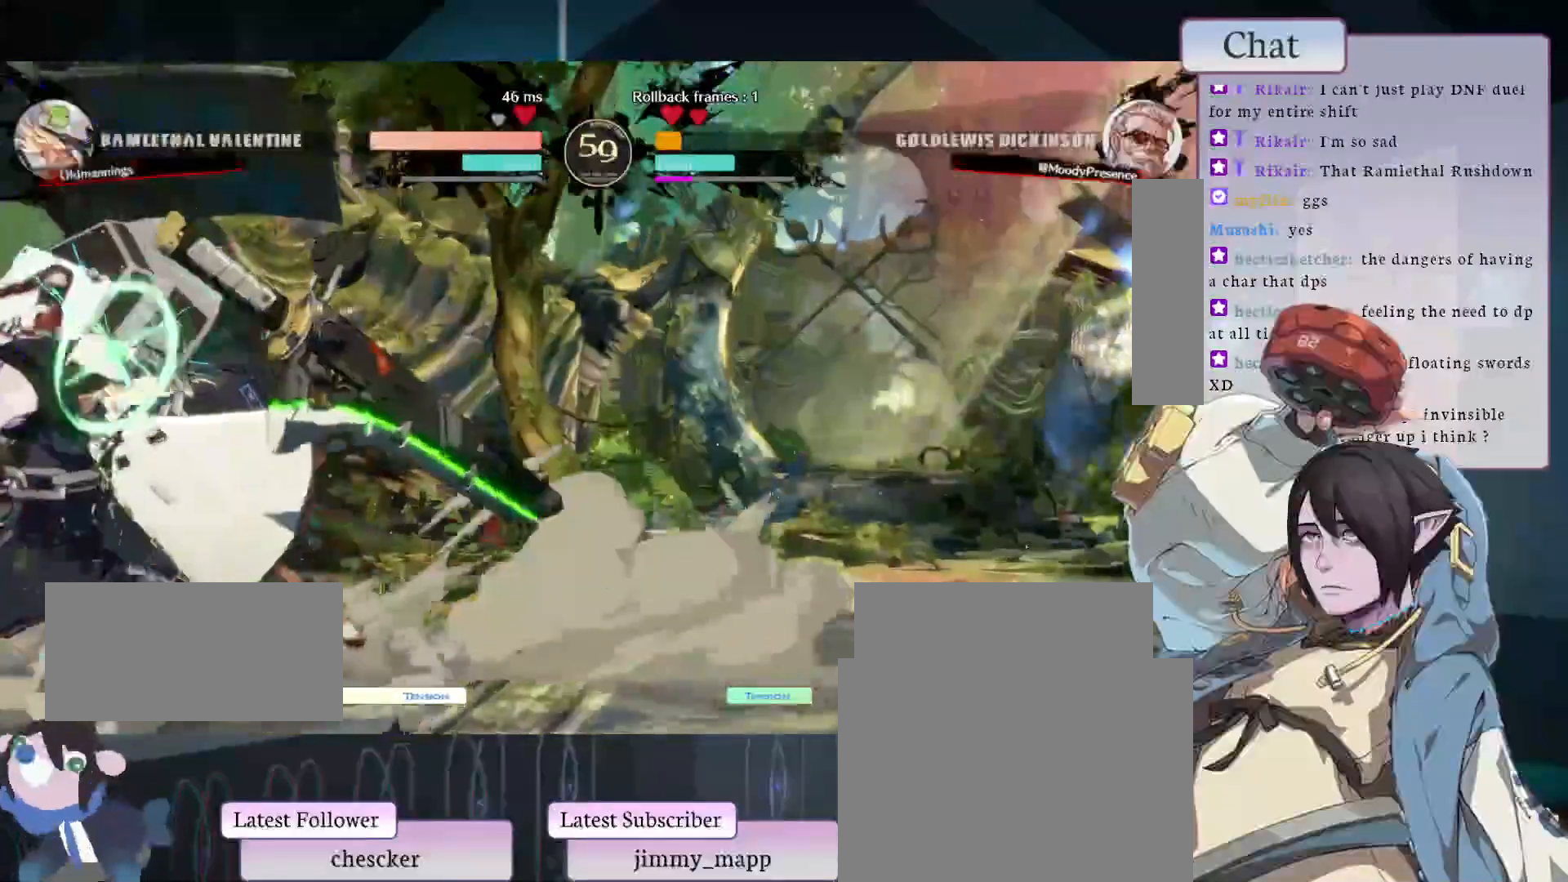
{"dt_ms": 500, "buttons": [], "left_stick": "center", "events": [[267, "START", "up"]]}
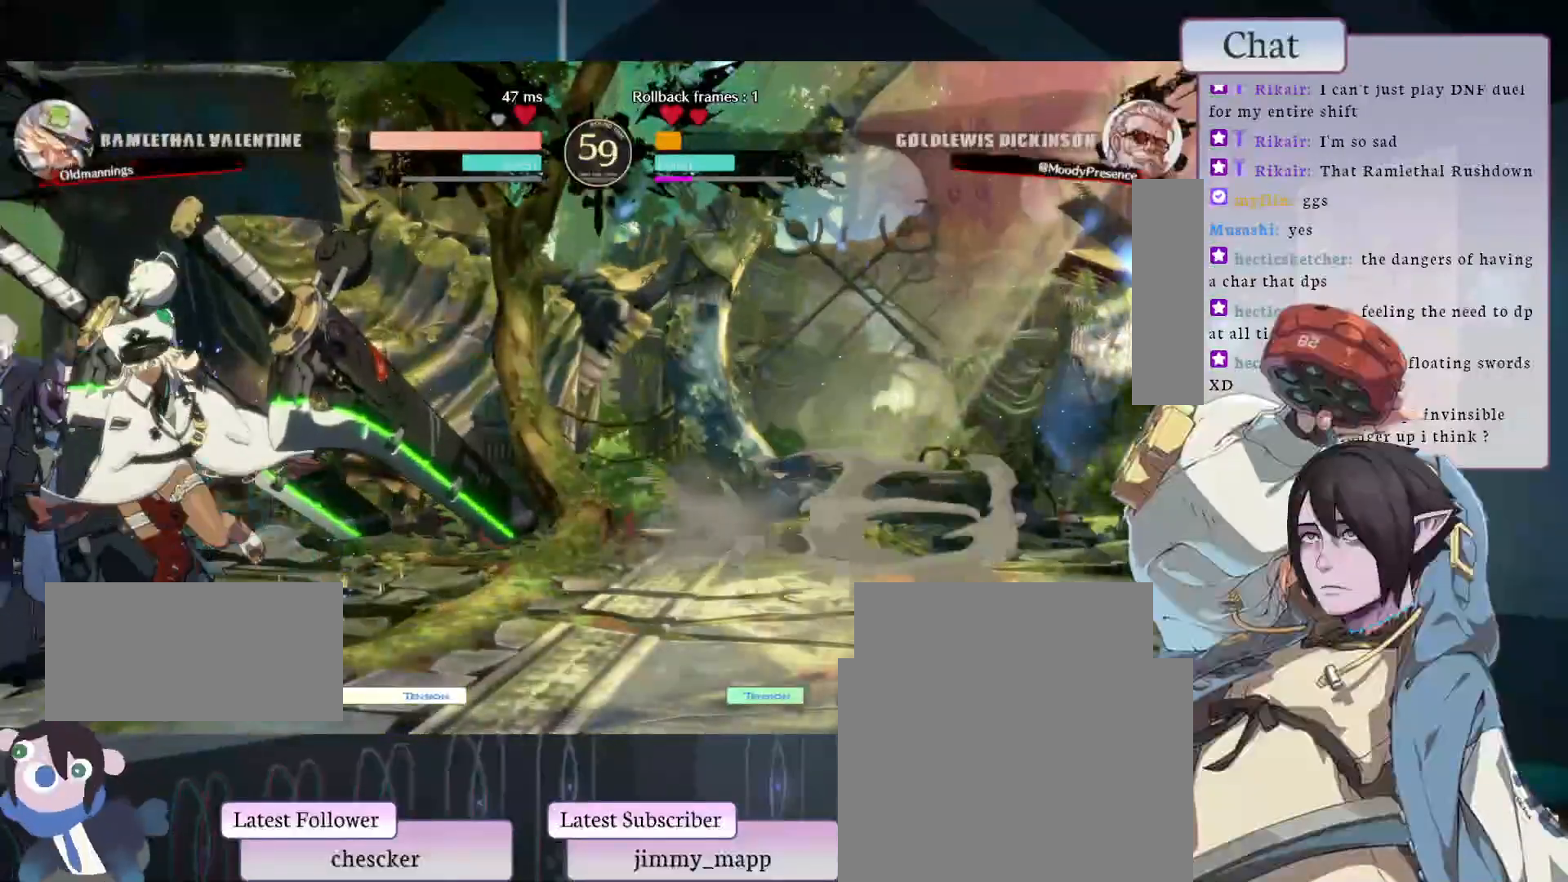
{"dt_ms": 500, "buttons": [], "left_stick": "center", "events": [[50, "CROSS", "down"], [150, "CROSS", "up"], [317, "L2", "down"], [417, "L2", "up"]]}
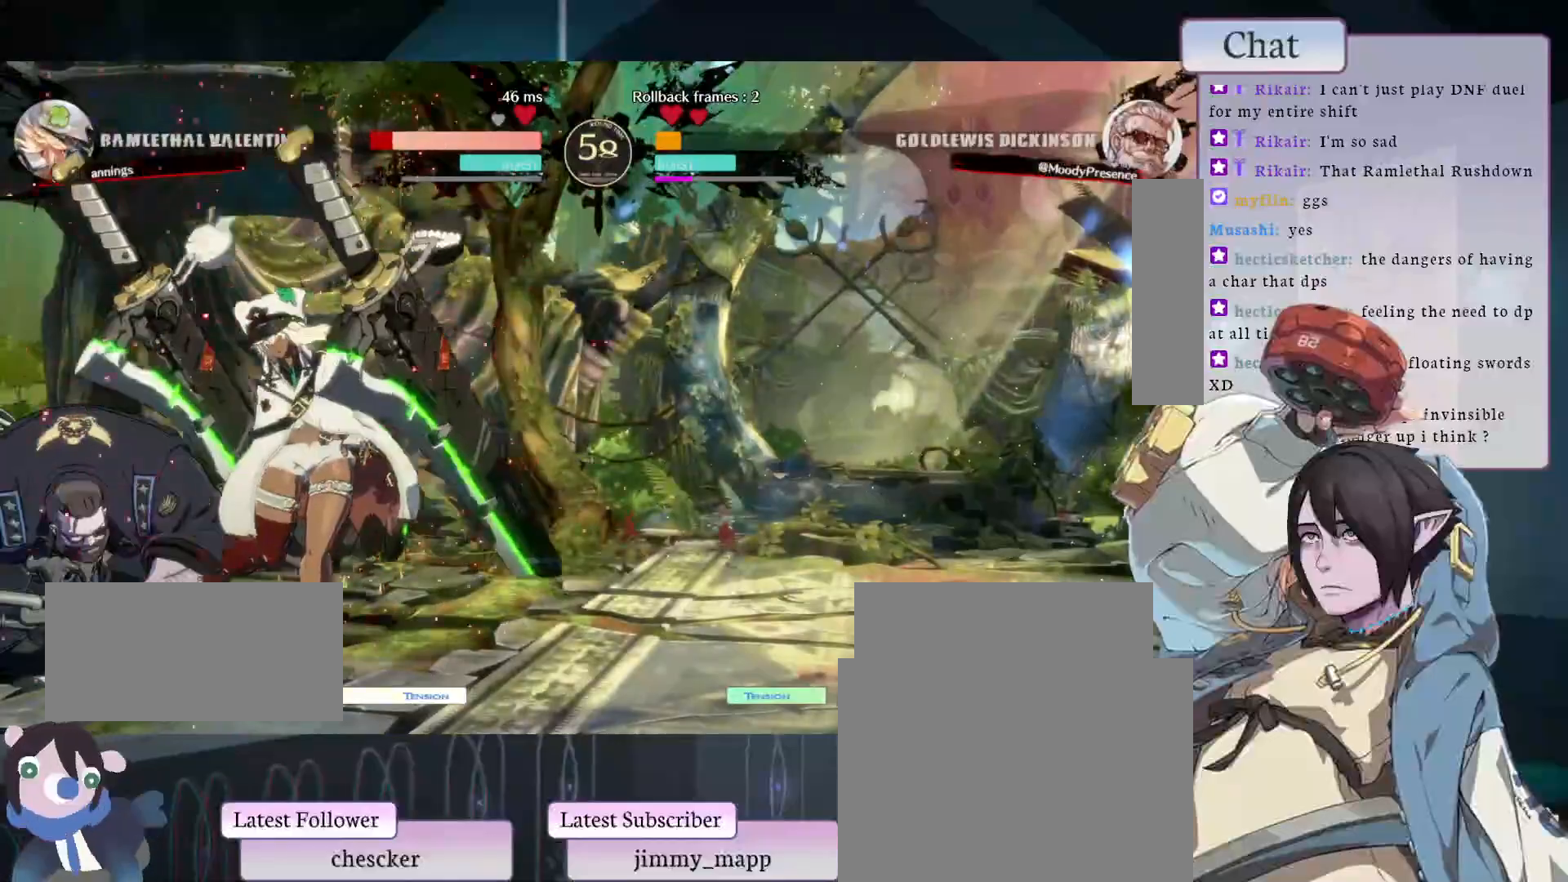
{"dt_ms": 500, "buttons": [], "left_stick": "center", "events": []}
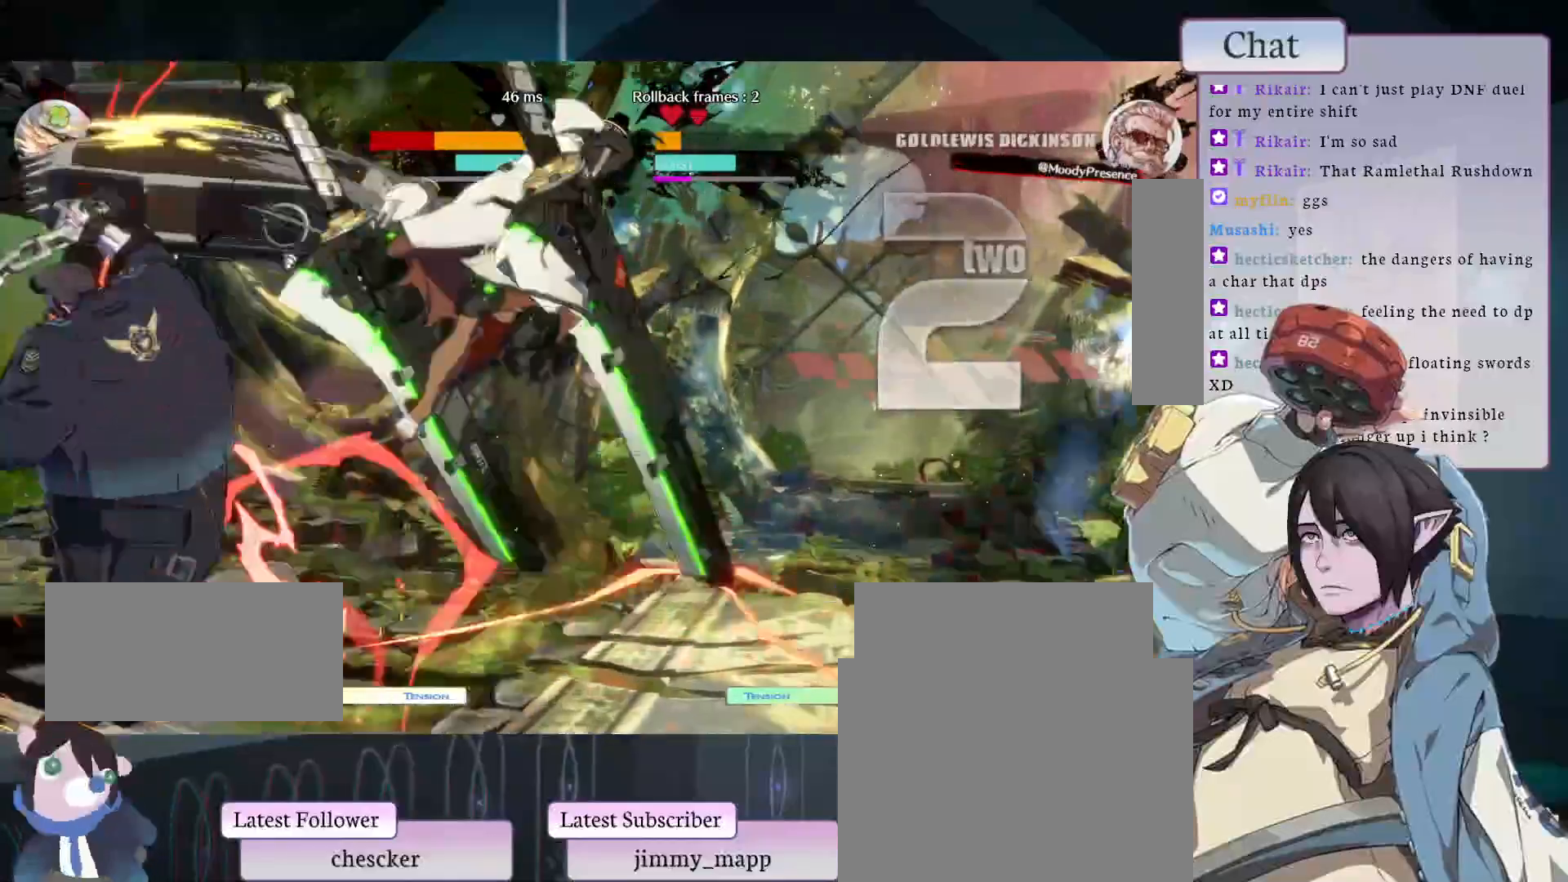
{"dt_ms": 500, "buttons": ["CIRCLE"], "left_stick": "center", "events": [[233, "CIRCLE", "down"], [333, "CIRCLE", "up"], [383, "CIRCLE", "down"]]}
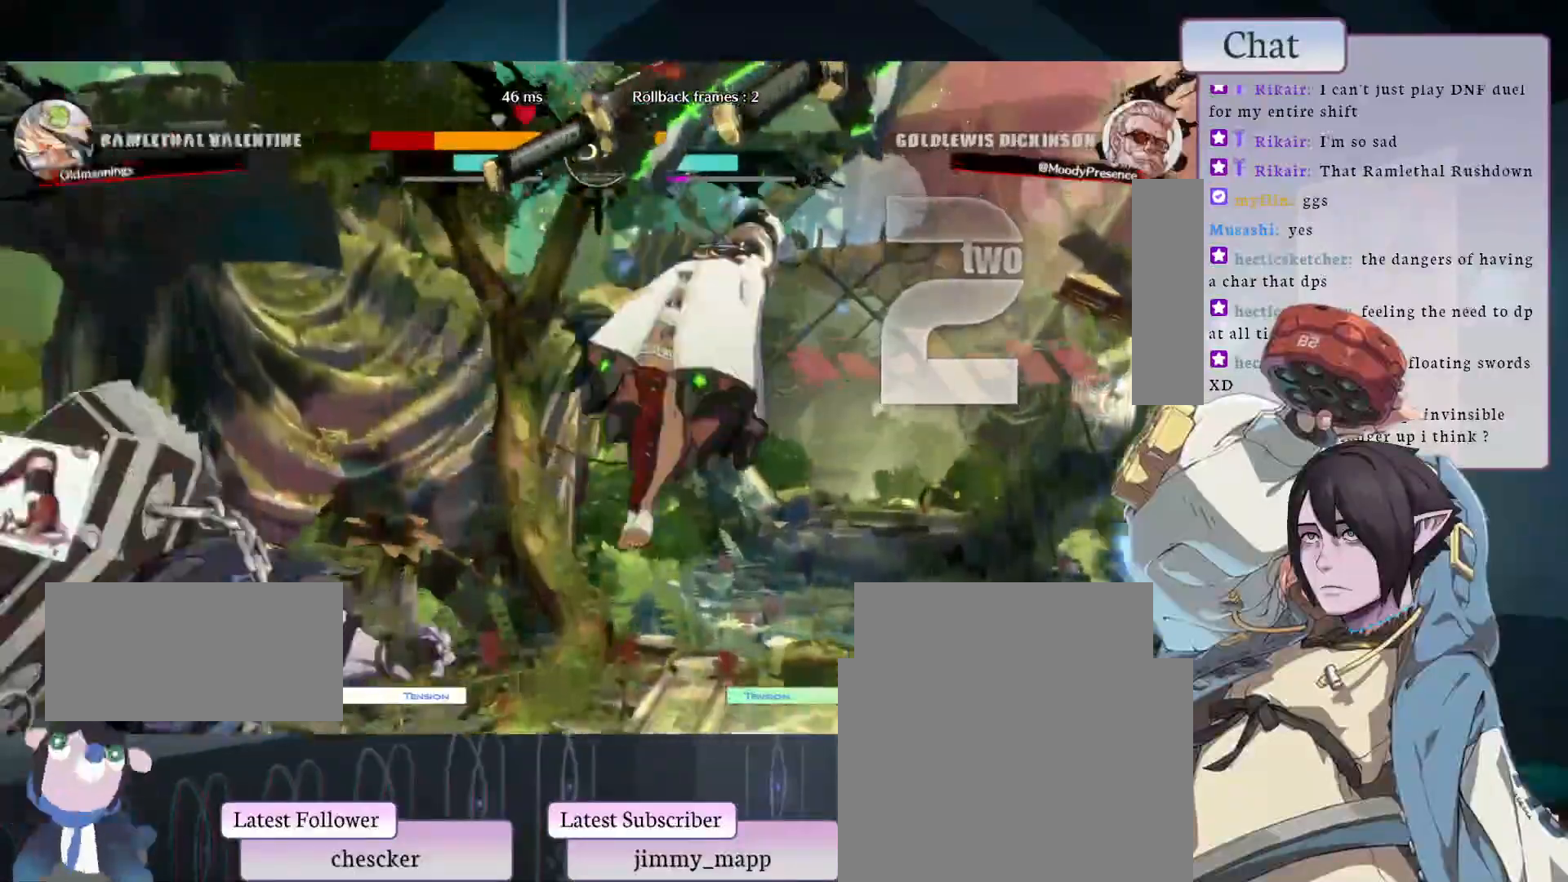
{"dt_ms": 500, "buttons": ["CIRCLE"], "left_stick": "center", "events": []}
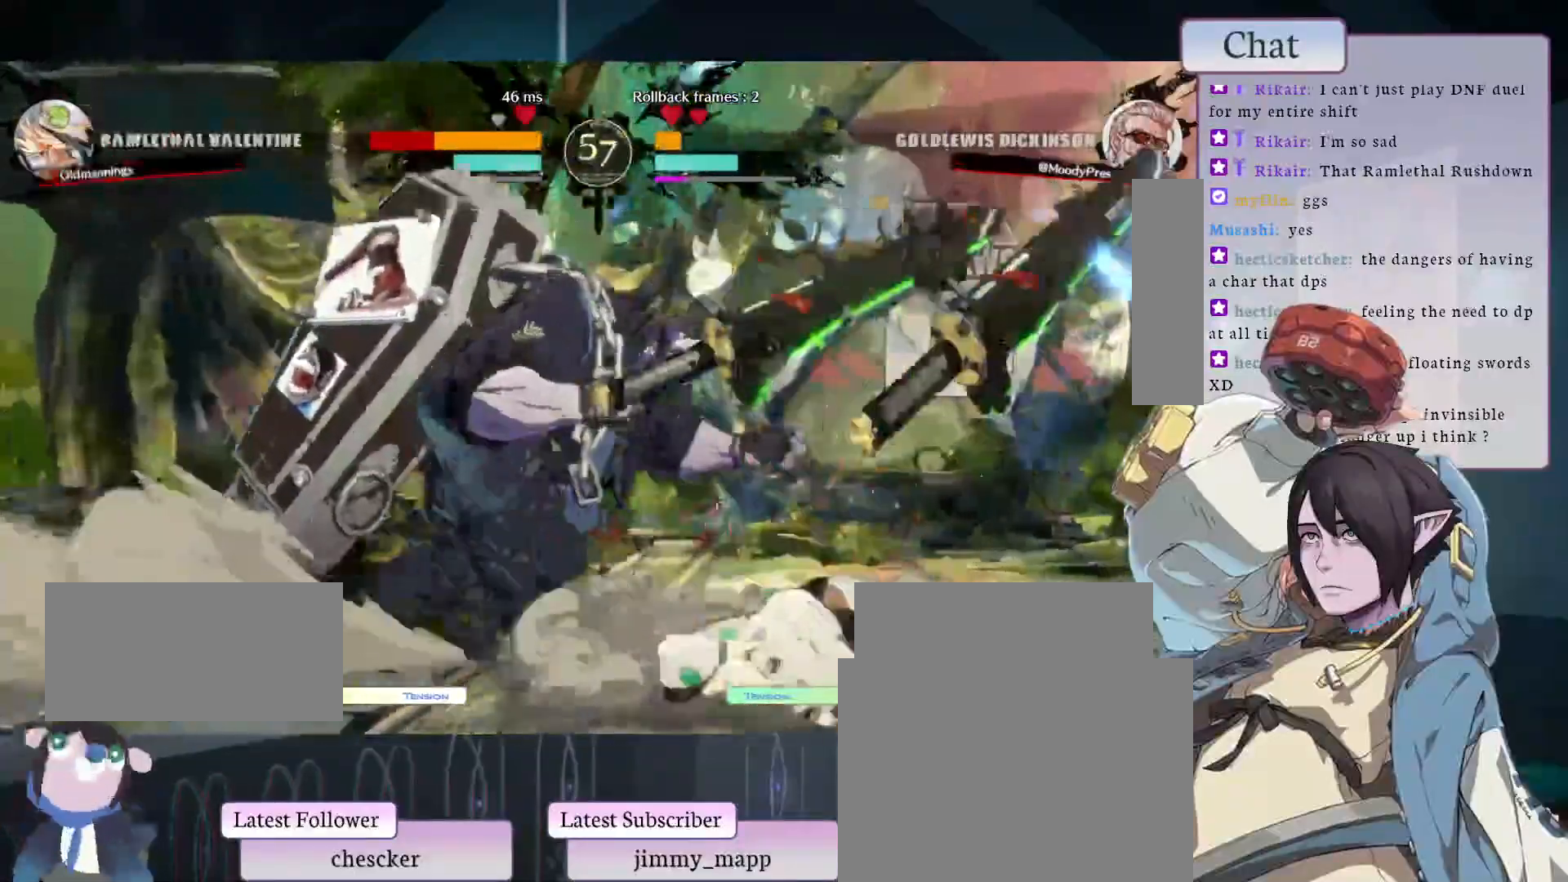
{"dt_ms": 500, "buttons": [], "left_stick": "center", "events": [[450, "CIRCLE", "up"]]}
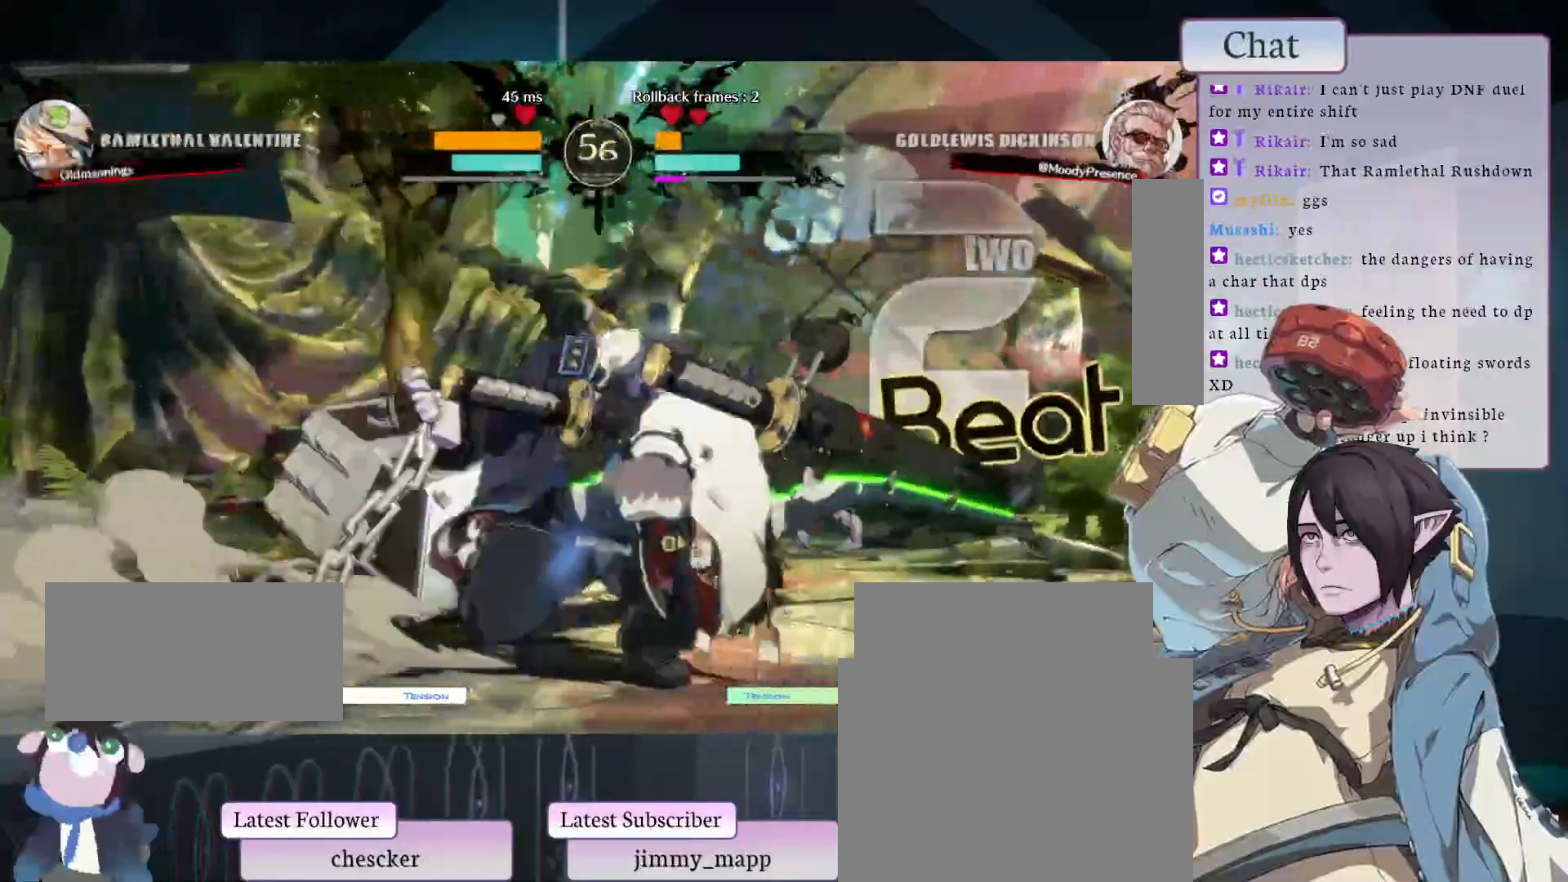
{"dt_ms": 500, "buttons": ["L2"], "left_stick": "center", "events": [[50, "L2", "down"], [250, "L2", "up"], [417, "L2", "down"]]}
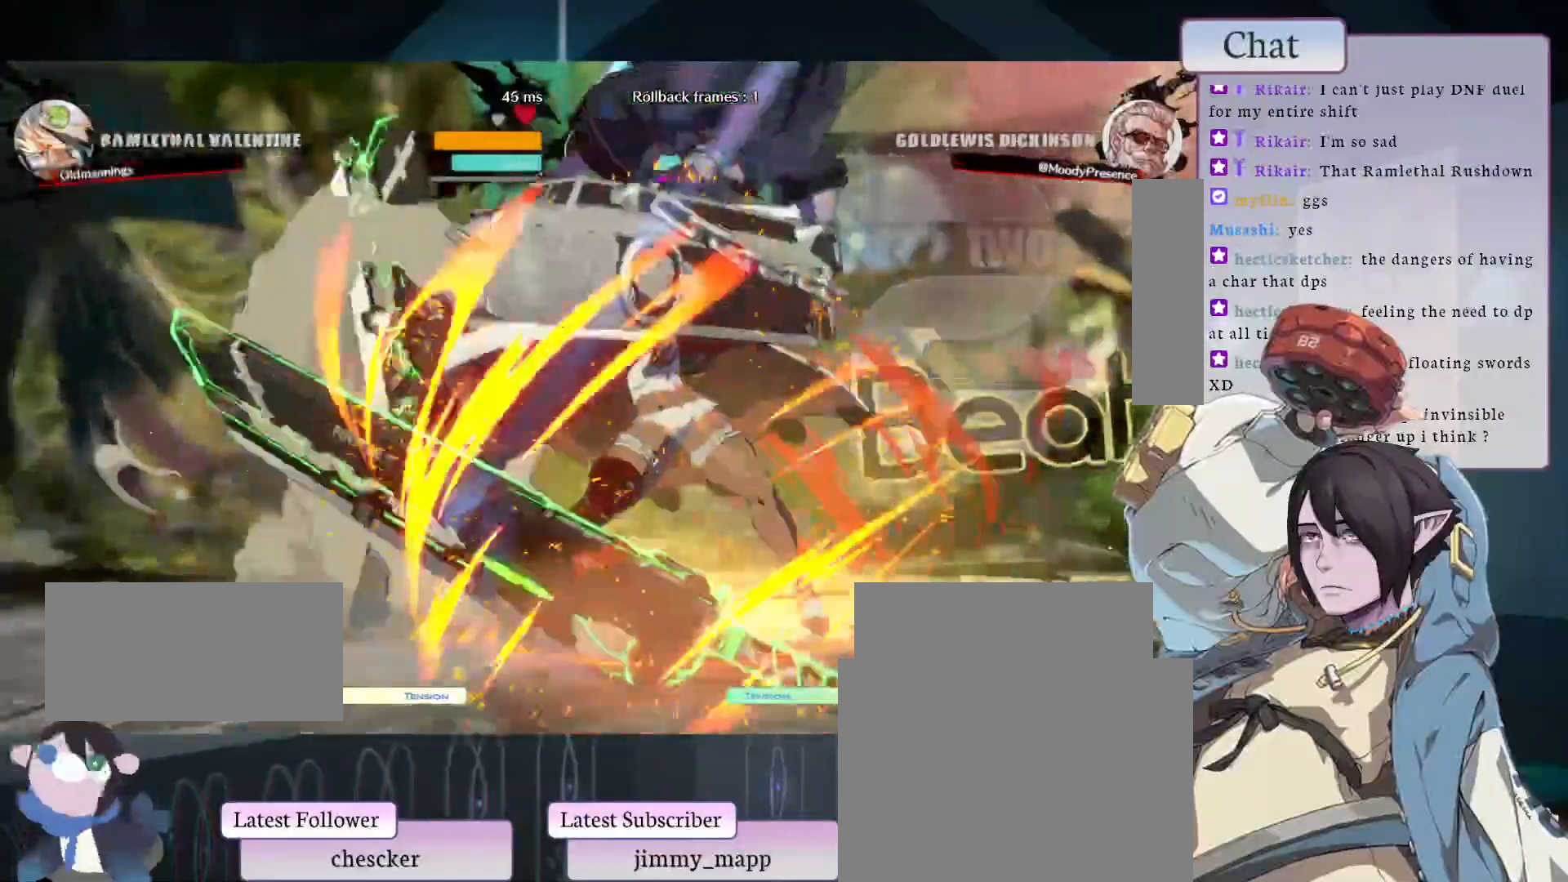
{"dt_ms": 500, "buttons": [], "left_stick": "center", "events": [[100, "L2", "up"]]}
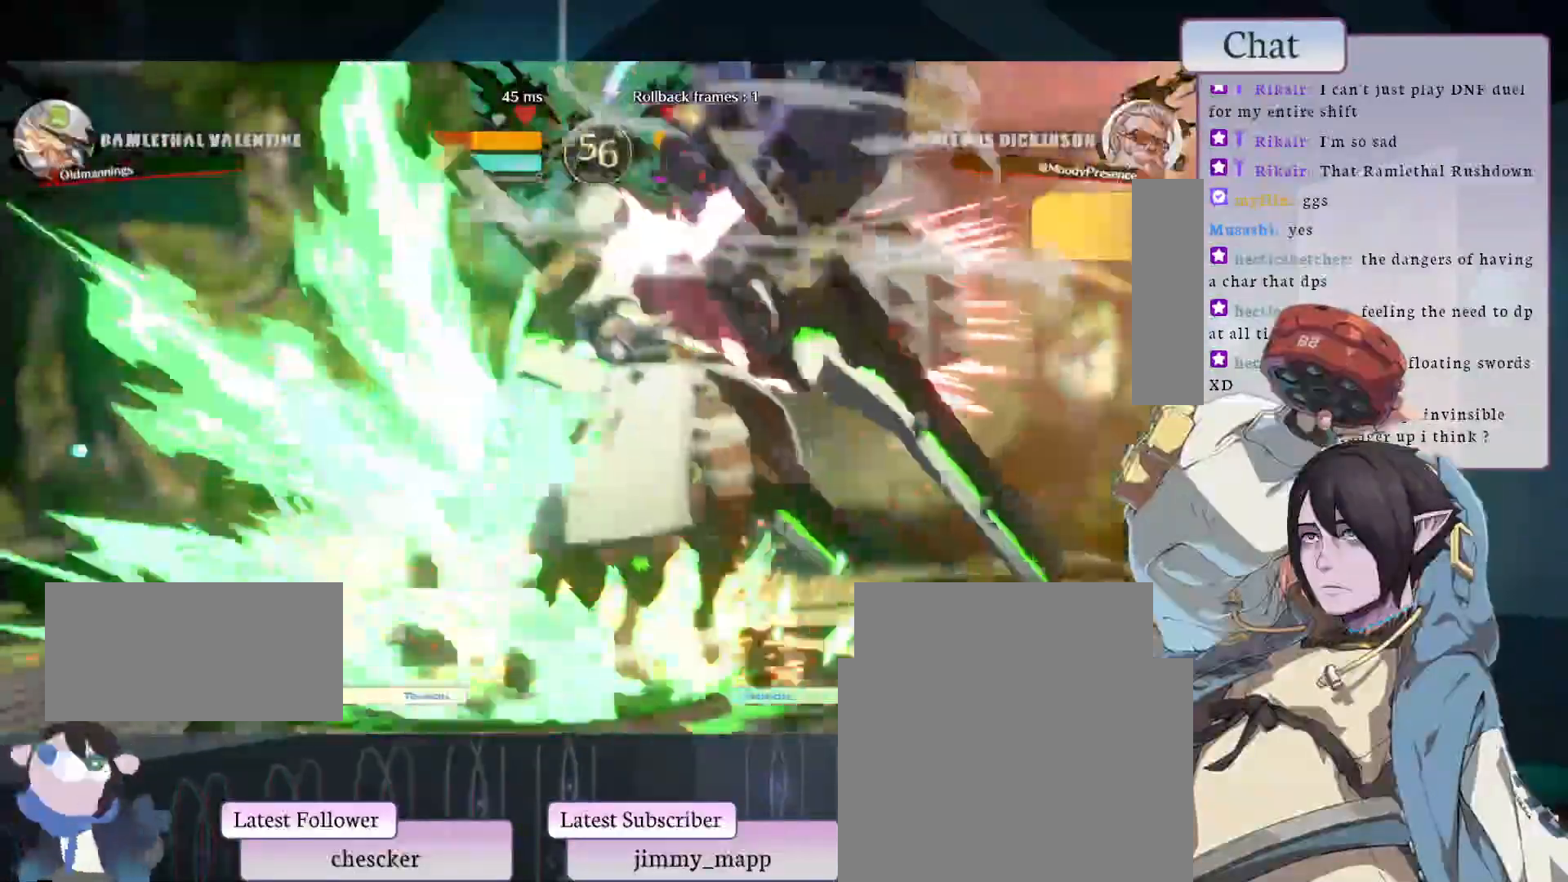
{"dt_ms": 1000, "buttons": ["L2"], "left_stick": "center"}
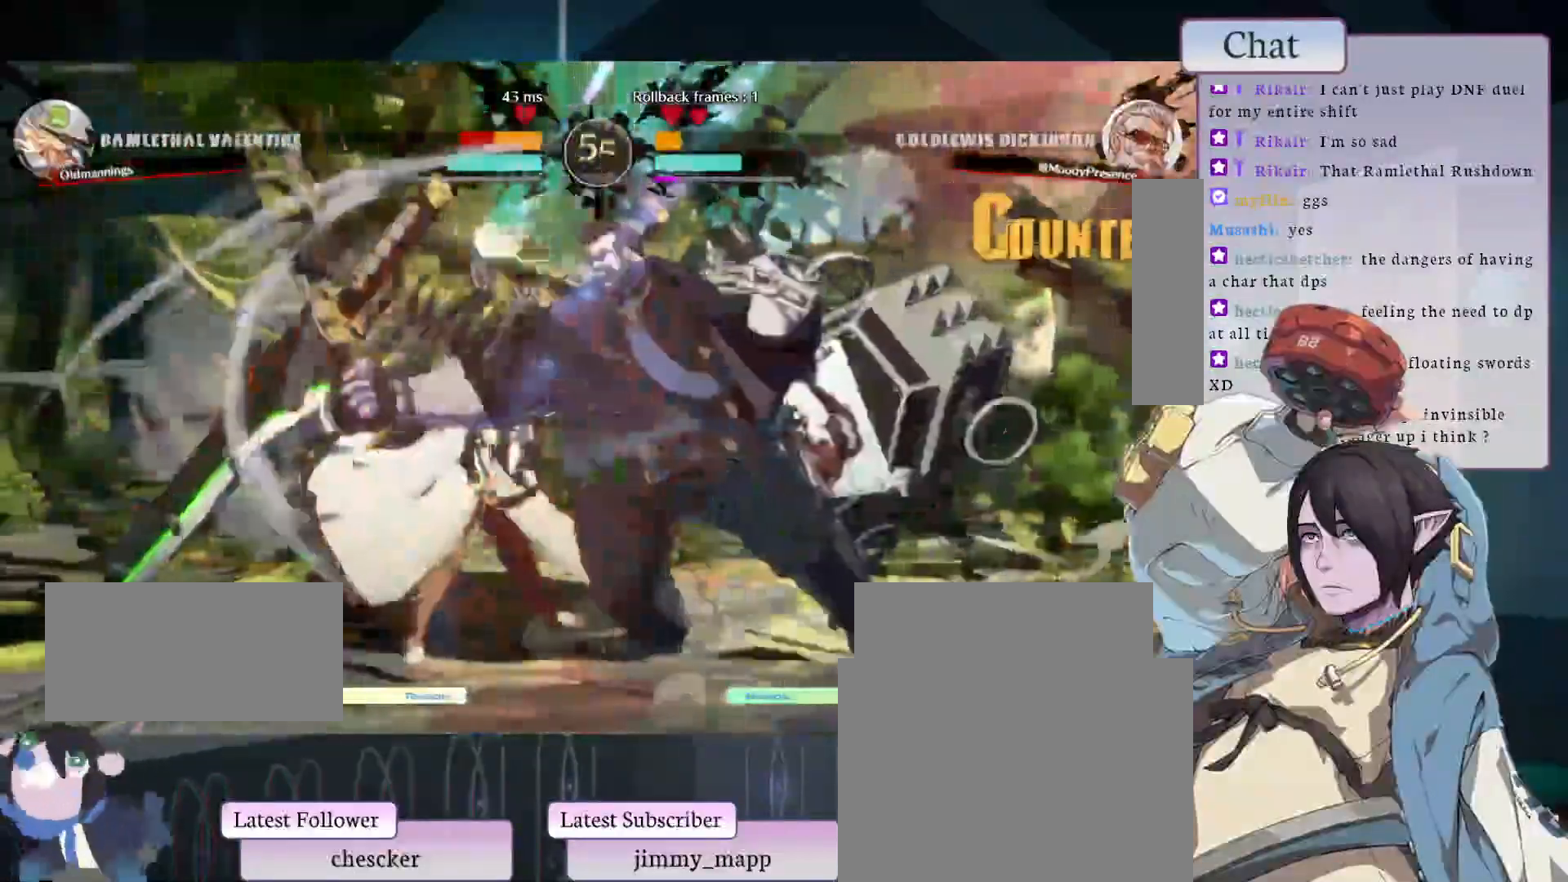
{"dt_ms": 500, "buttons": [], "left_stick": "center", "events": [[150, "L2", "up"]]}
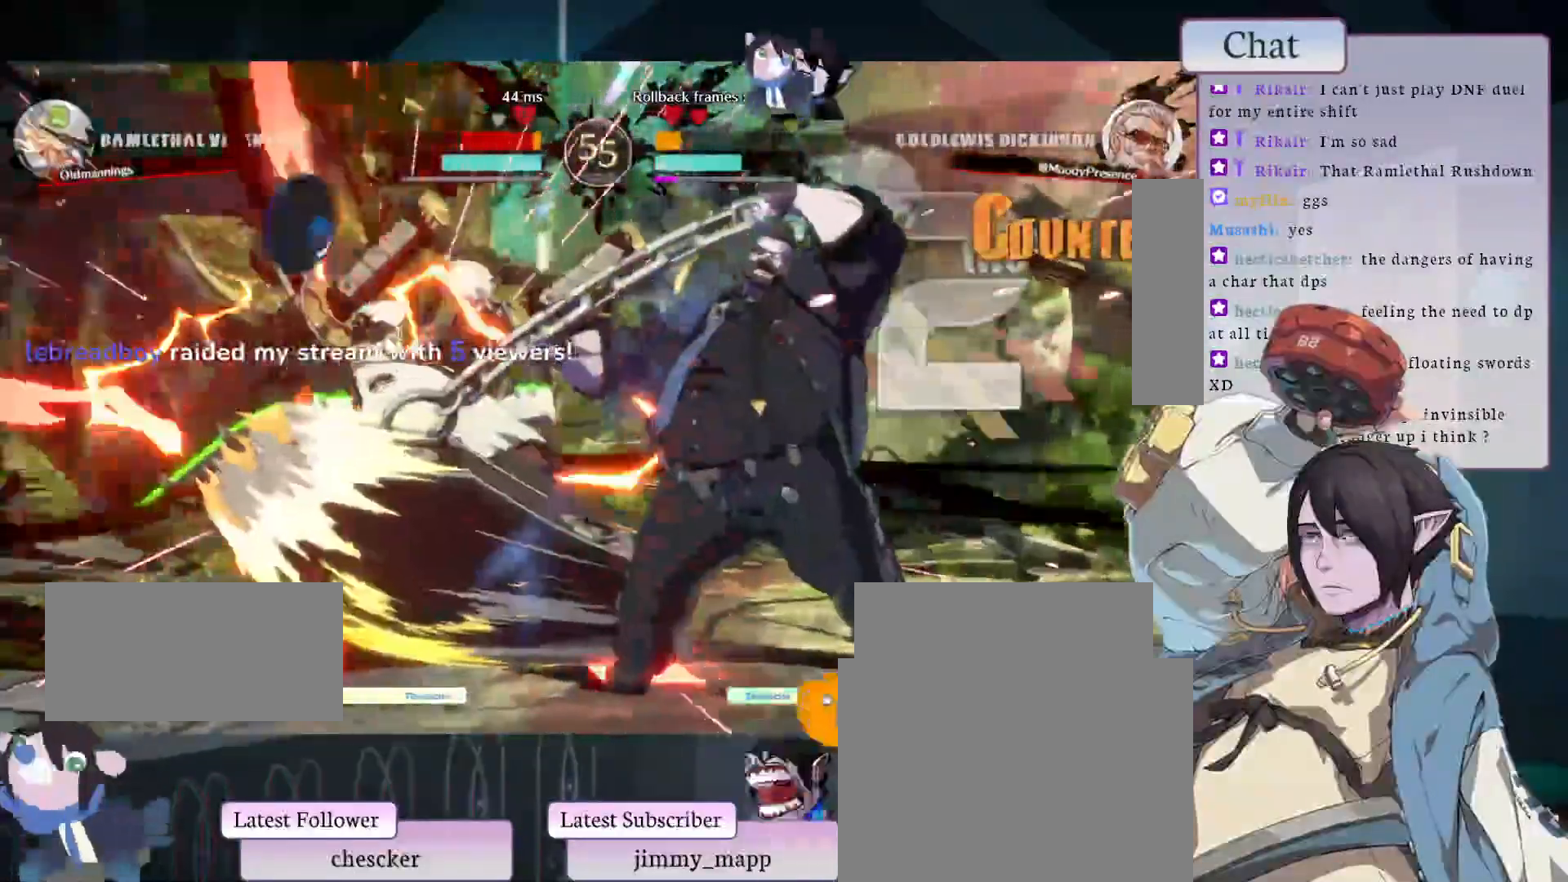
{"dt_ms": 500, "buttons": [], "left_stick": "center", "events": [[150, "CIRCLE", "down"], [167, "L2", "down"], [200, "L1", "down"], [200, "TRIANGLE", "down"], [350, "CIRCLE", "up"], [350, "L1", "up"], [350, "L2", "up"], [350, "TRIANGLE", "up"]]}
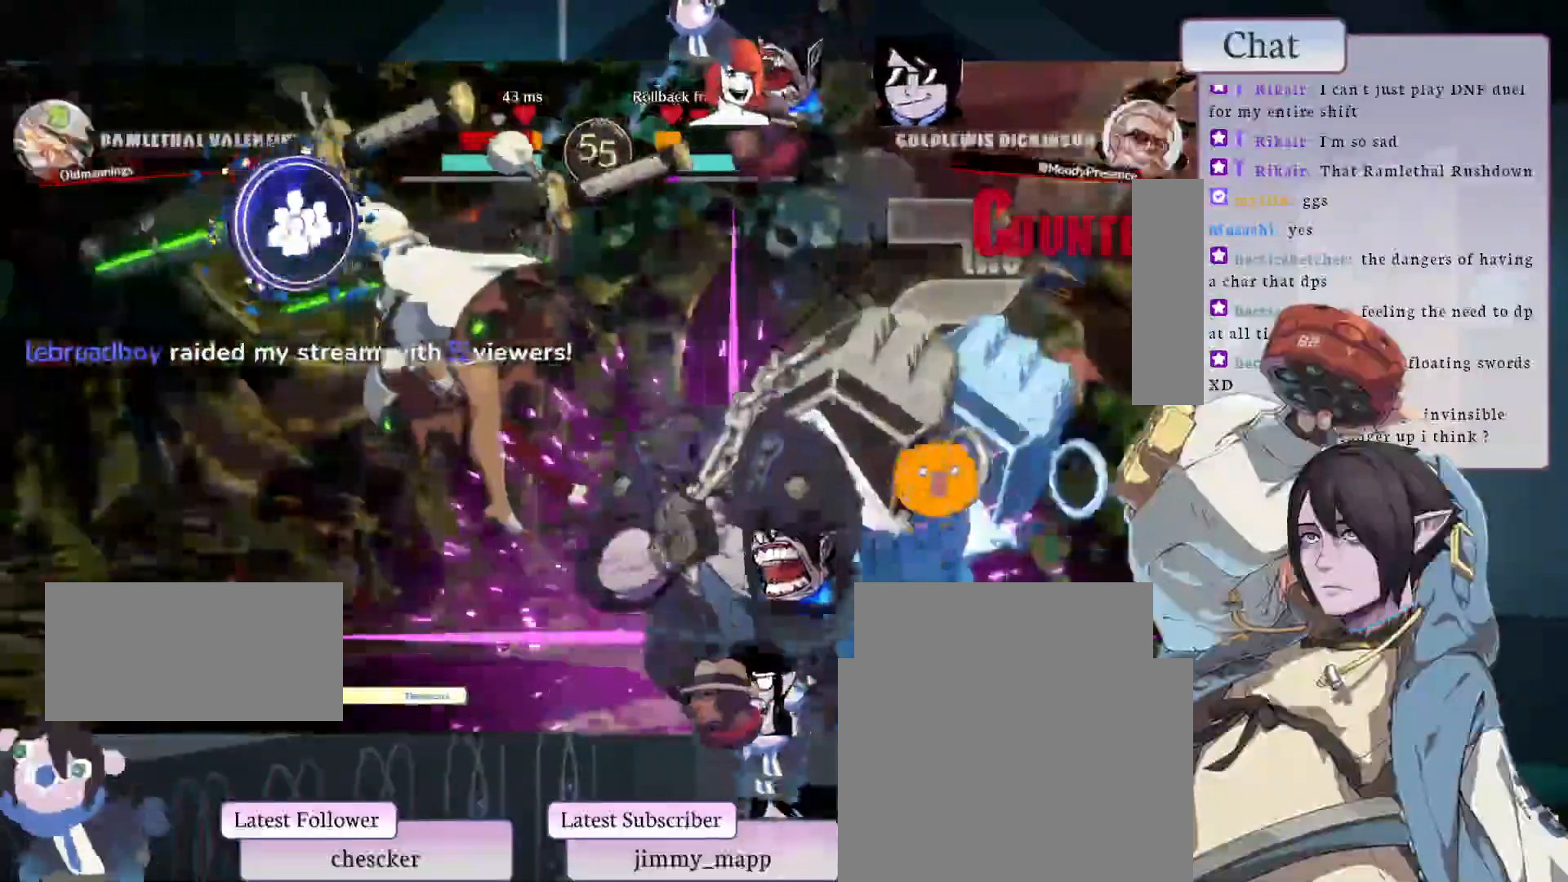
{"dt_ms": 500, "buttons": [], "left_stick": "center", "events": []}
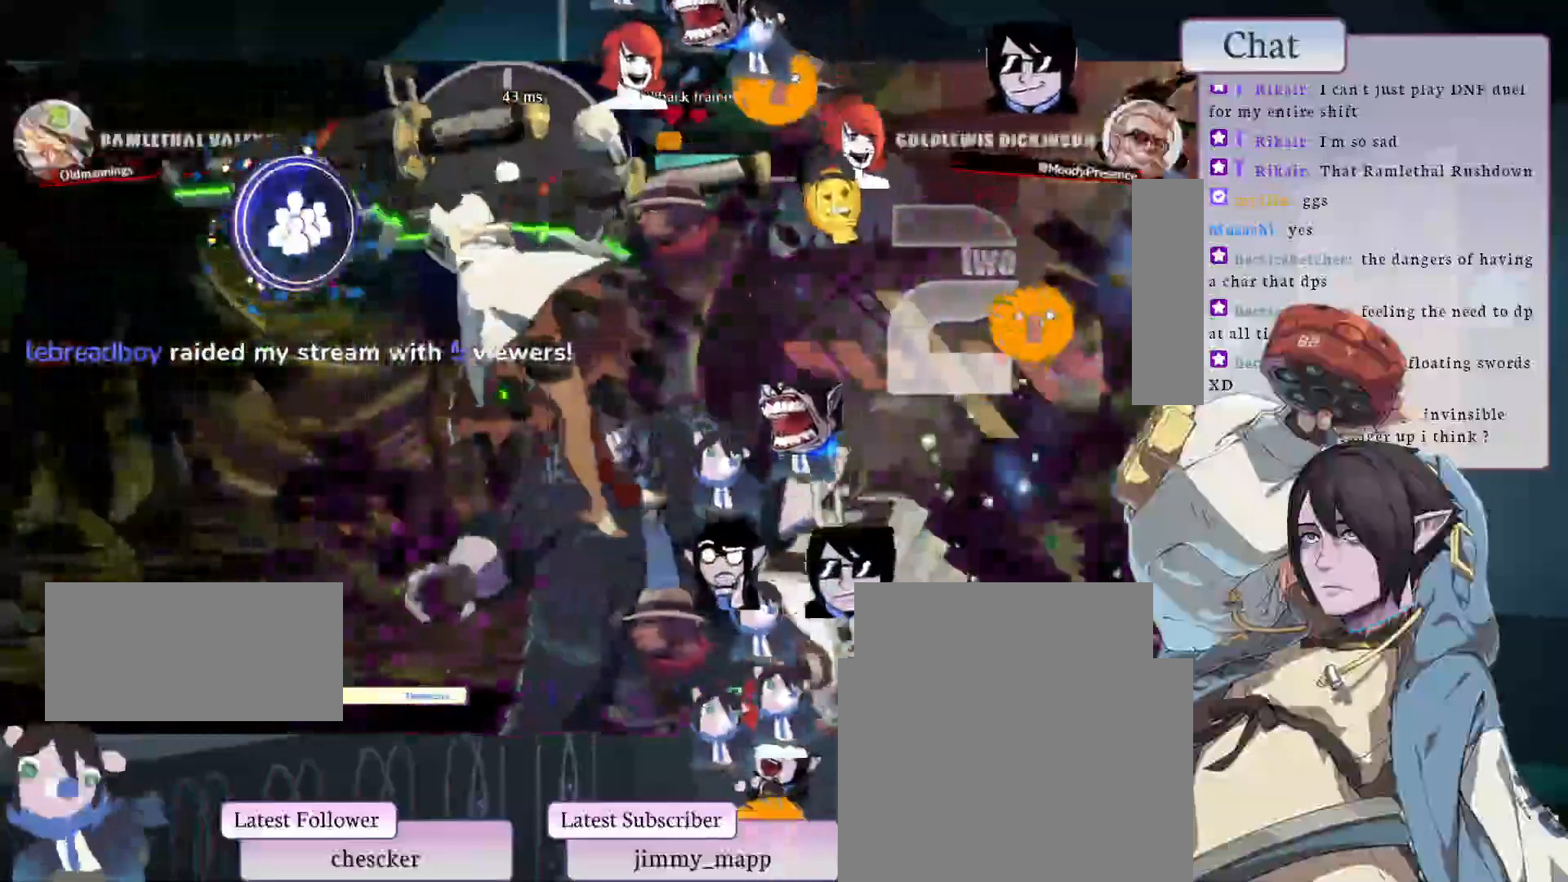
{"dt_ms": 500, "buttons": ["CROSS"], "left_stick": "center", "events": [[250, "CROSS", "down"], [367, "CROSS", "up"], [450, "CROSS", "down"]]}
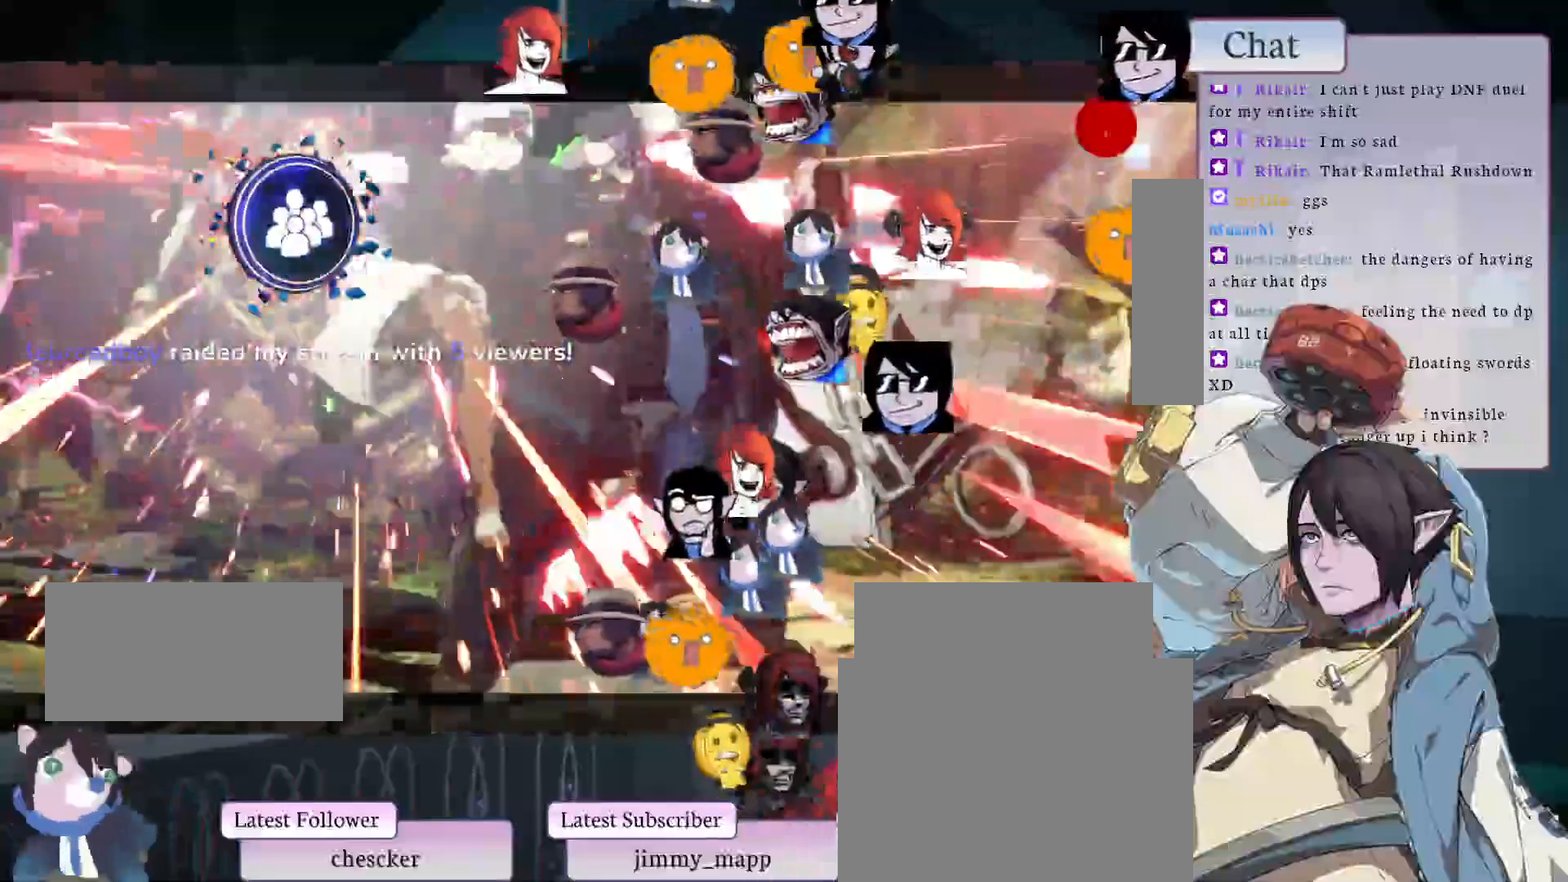
{"dt_ms": 500, "buttons": [], "left_stick": "center", "events": [[33, "CROSS", "up"], [117, "CROSS", "down"], [183, "CROSS", "up"]]}